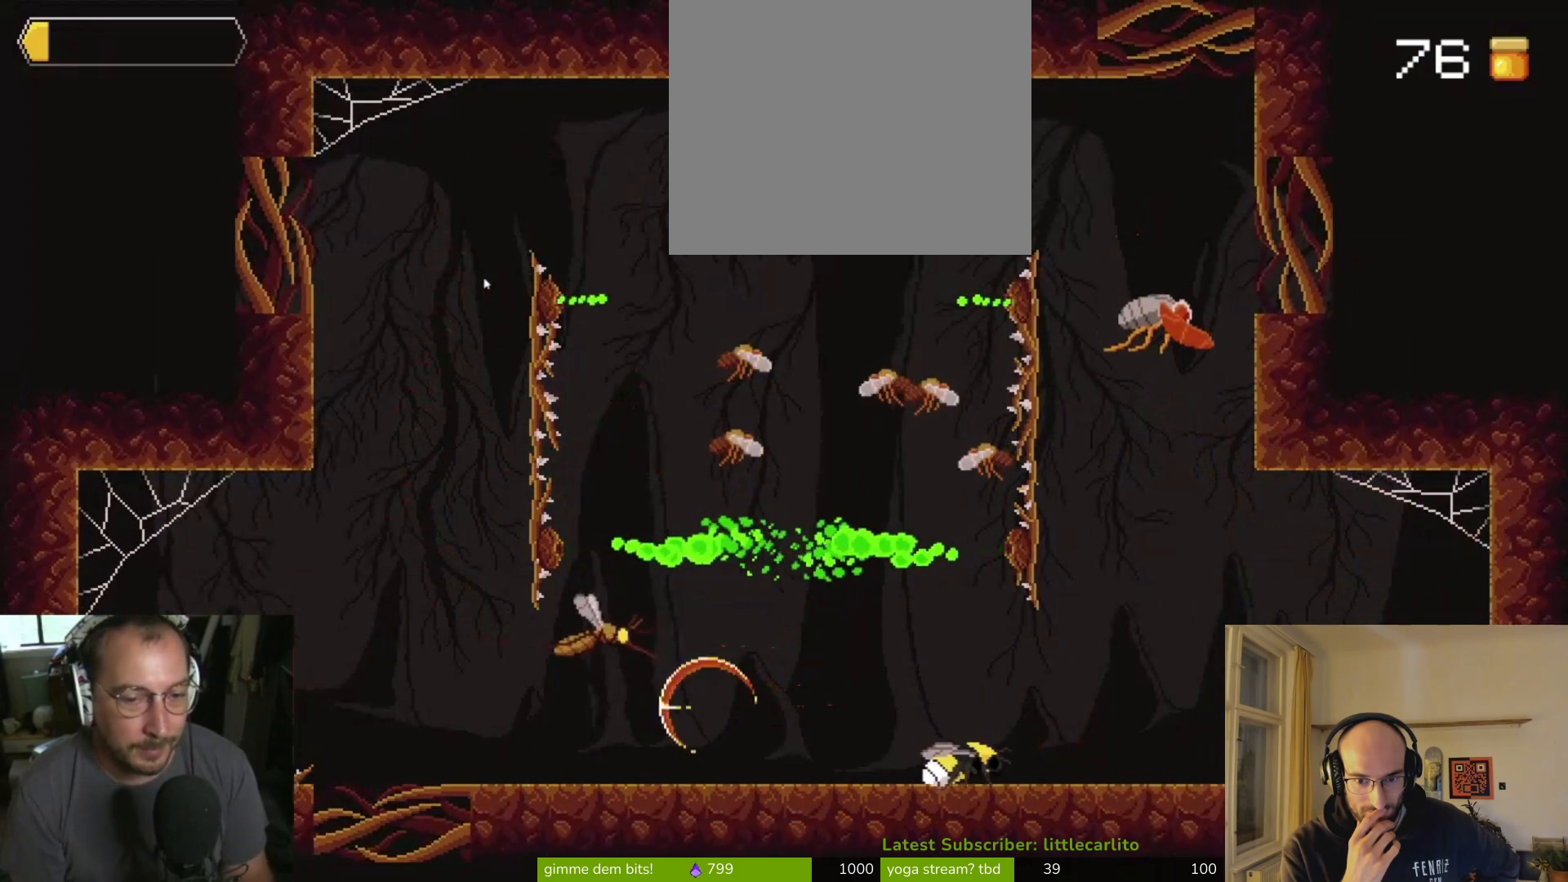
Gameplay with a controller (PlayStation layout); each line is a JSON object with the inputs held at the frame after it. "events" lists button and stick changes between this image and that frame as [ms after this image, input, new state], when the widget could be followed in between. Not read: L1.
{"buttons": ["CROSS"], "left_stick": "right", "right_stick": "center", "events": [[500, "CROSS", "down"]]}
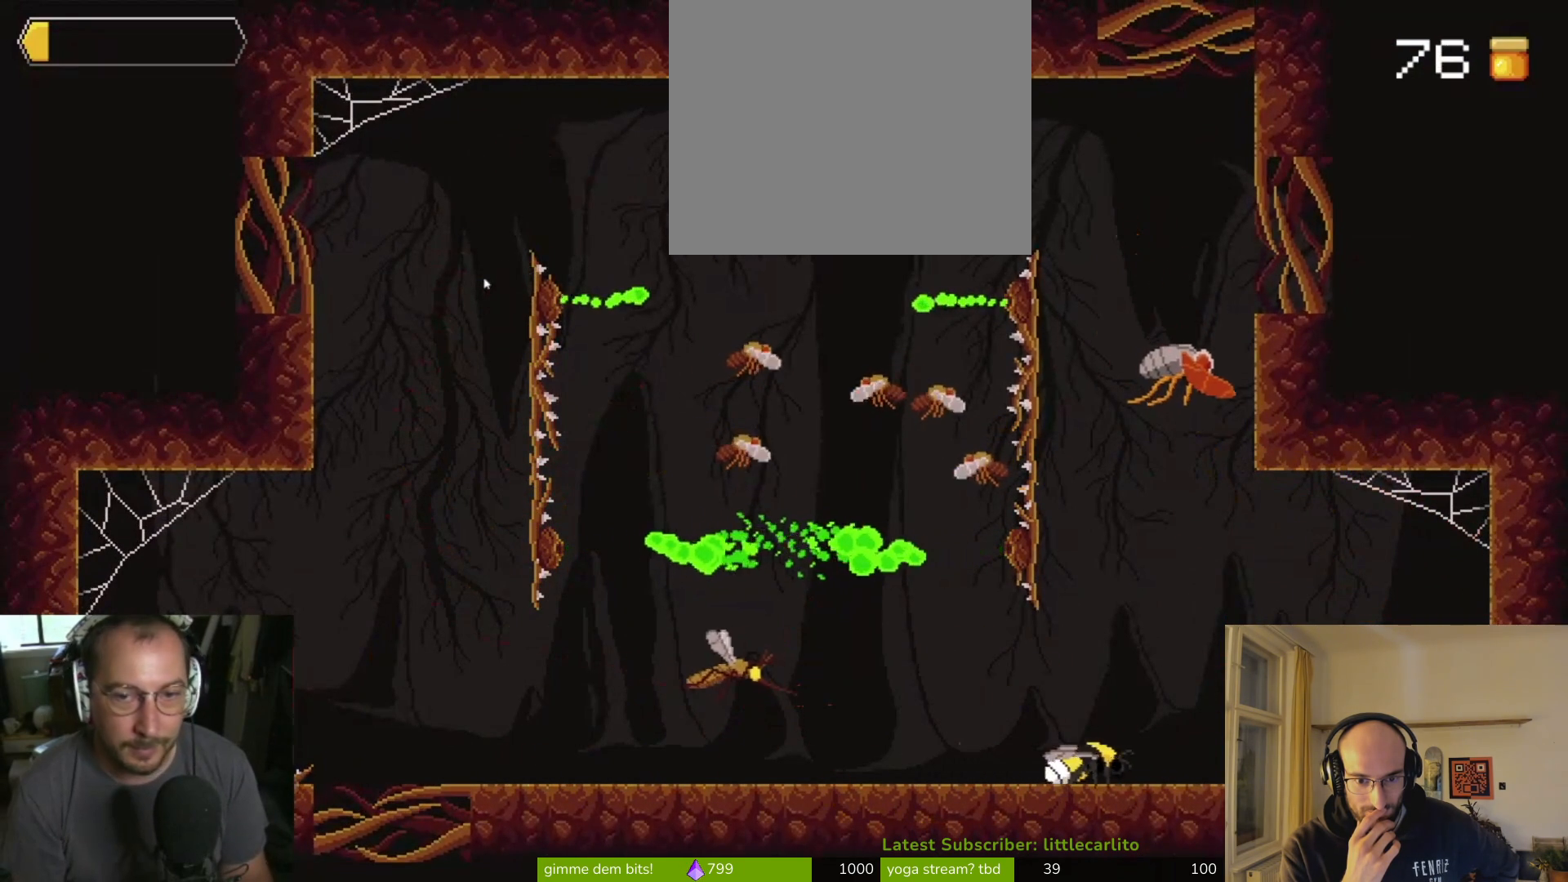
{"buttons": ["CIRCLE", "R1"], "left_stick": "up", "right_stick": "center", "events": [[167, "left_stick", "up-right"], [200, "CROSS", "up"], [333, "left_stick", "up"], [400, "CIRCLE", "down"], [400, "R1", "down"], [433, "CROSS", "down"], [500, "CROSS", "up"]]}
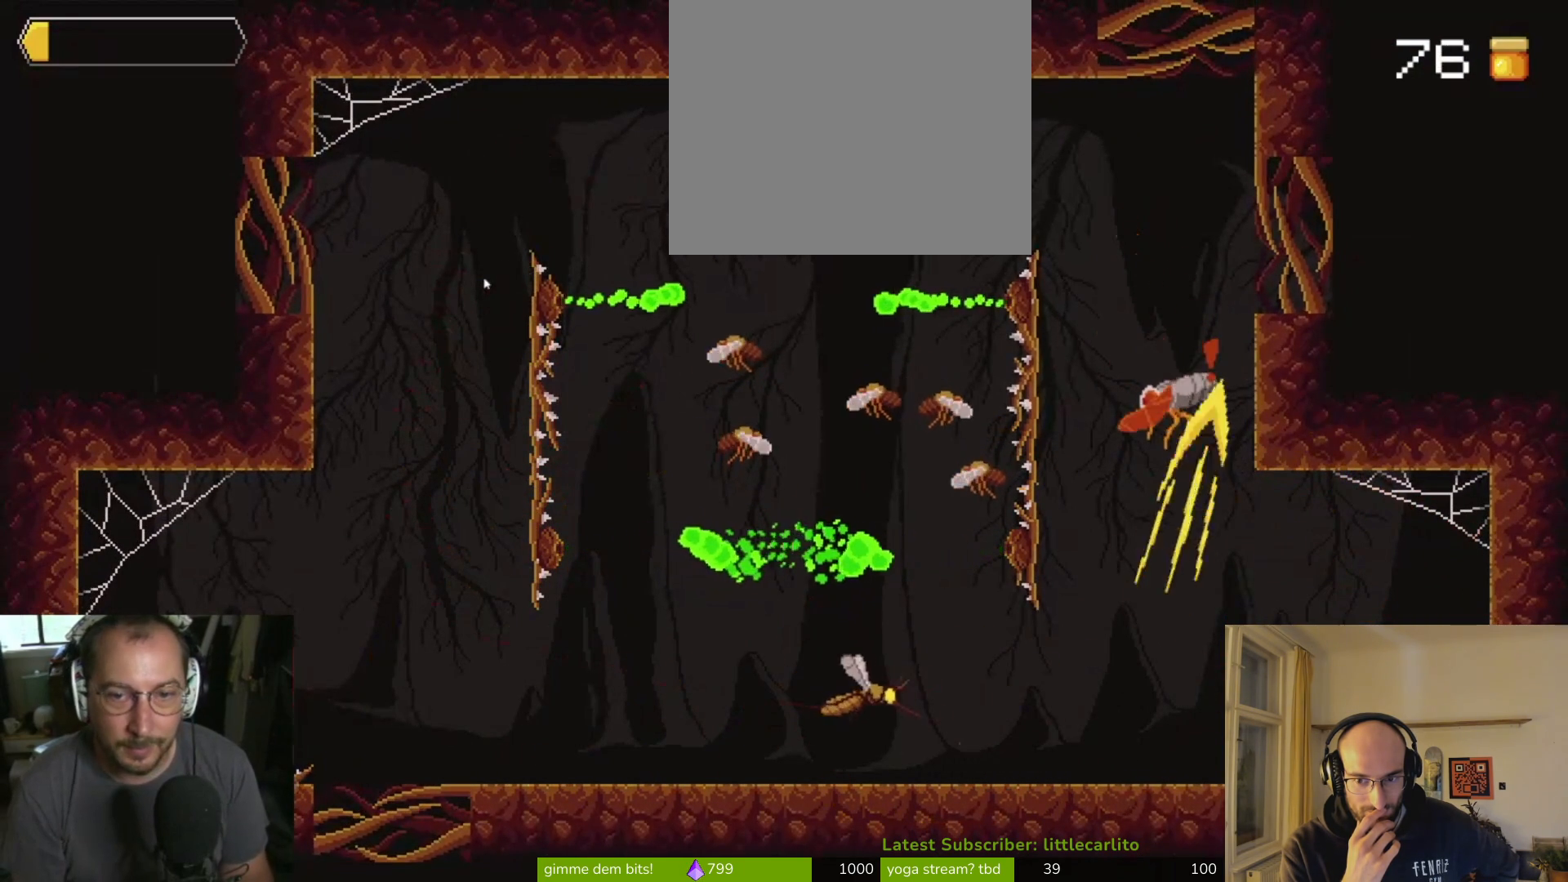
{"buttons": [], "left_stick": "up-left", "right_stick": "center", "events": [[33, "CIRCLE", "up"], [33, "R1", "up"], [467, "left_stick", "up-left"]]}
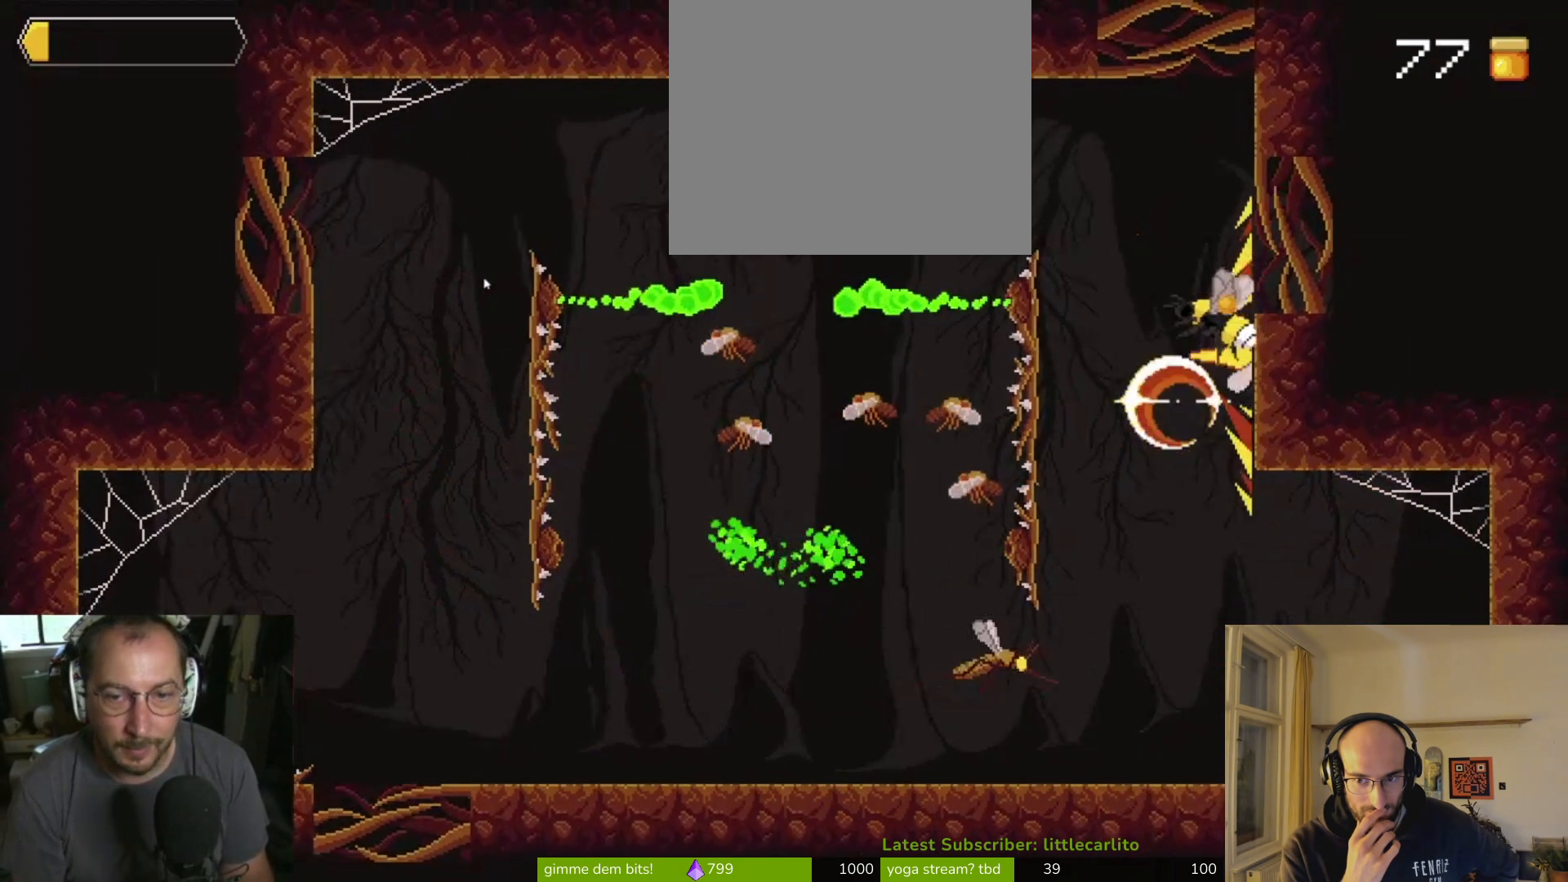
{"buttons": ["CROSS", "CIRCLE", "R1"], "left_stick": "up-left", "right_stick": "center", "events": [[100, "left_stick", "right"], [233, "CROSS", "down"], [333, "R1", "down"], [400, "CIRCLE", "down"], [433, "left_stick", "up-left"]]}
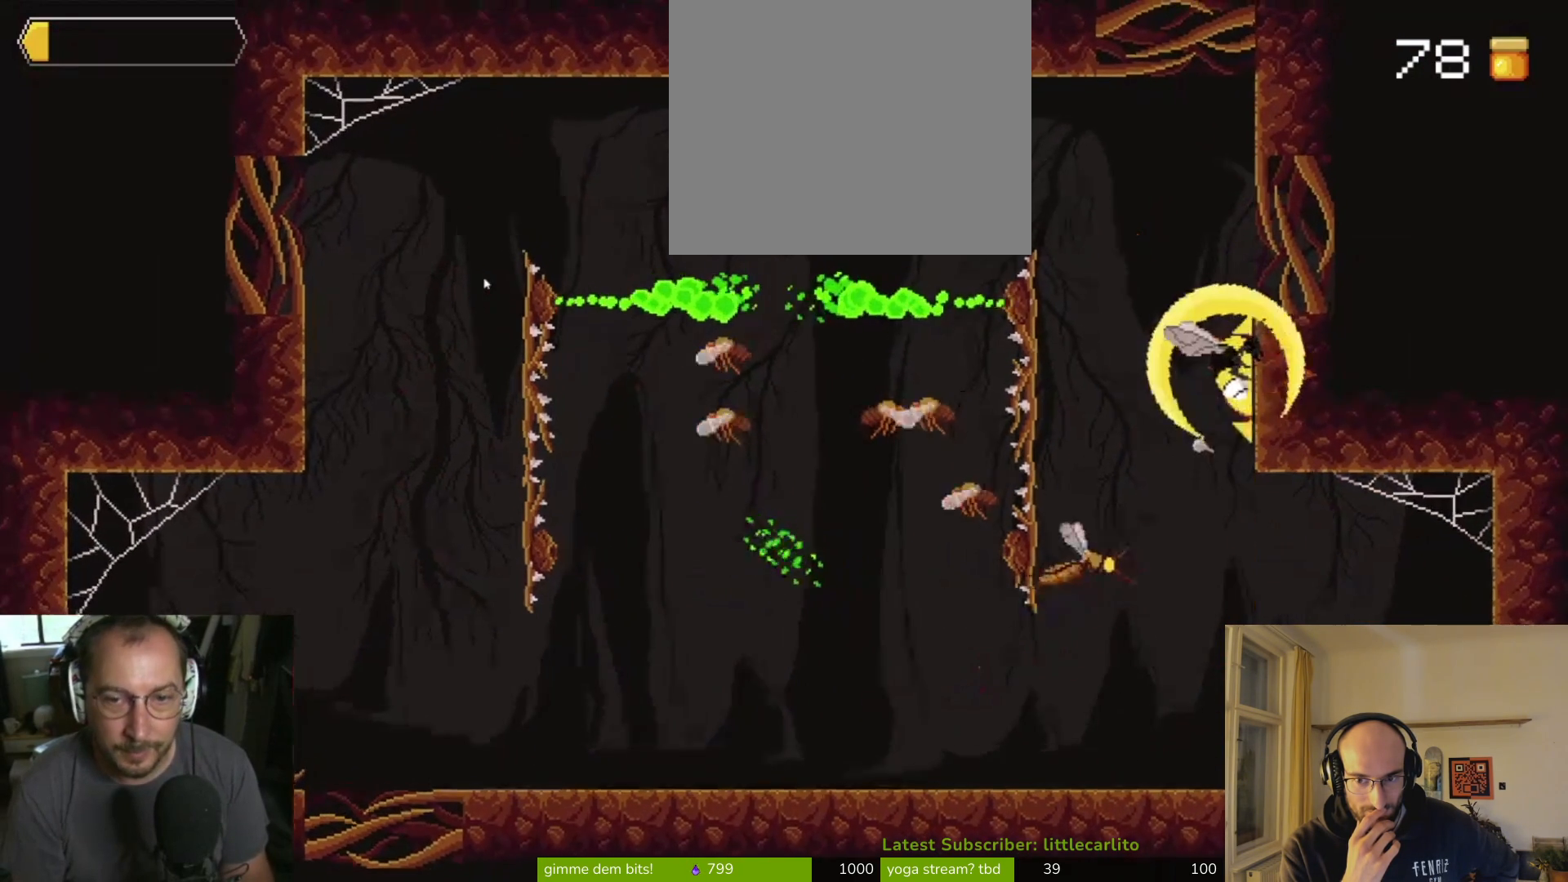
{"buttons": ["CIRCLE"], "left_stick": "down", "right_stick": "center", "events": [[67, "CIRCLE", "up"], [67, "R1", "up"], [133, "CROSS", "up"], [133, "left_stick", "down-right"], [267, "left_stick", "down"], [433, "CIRCLE", "down"]]}
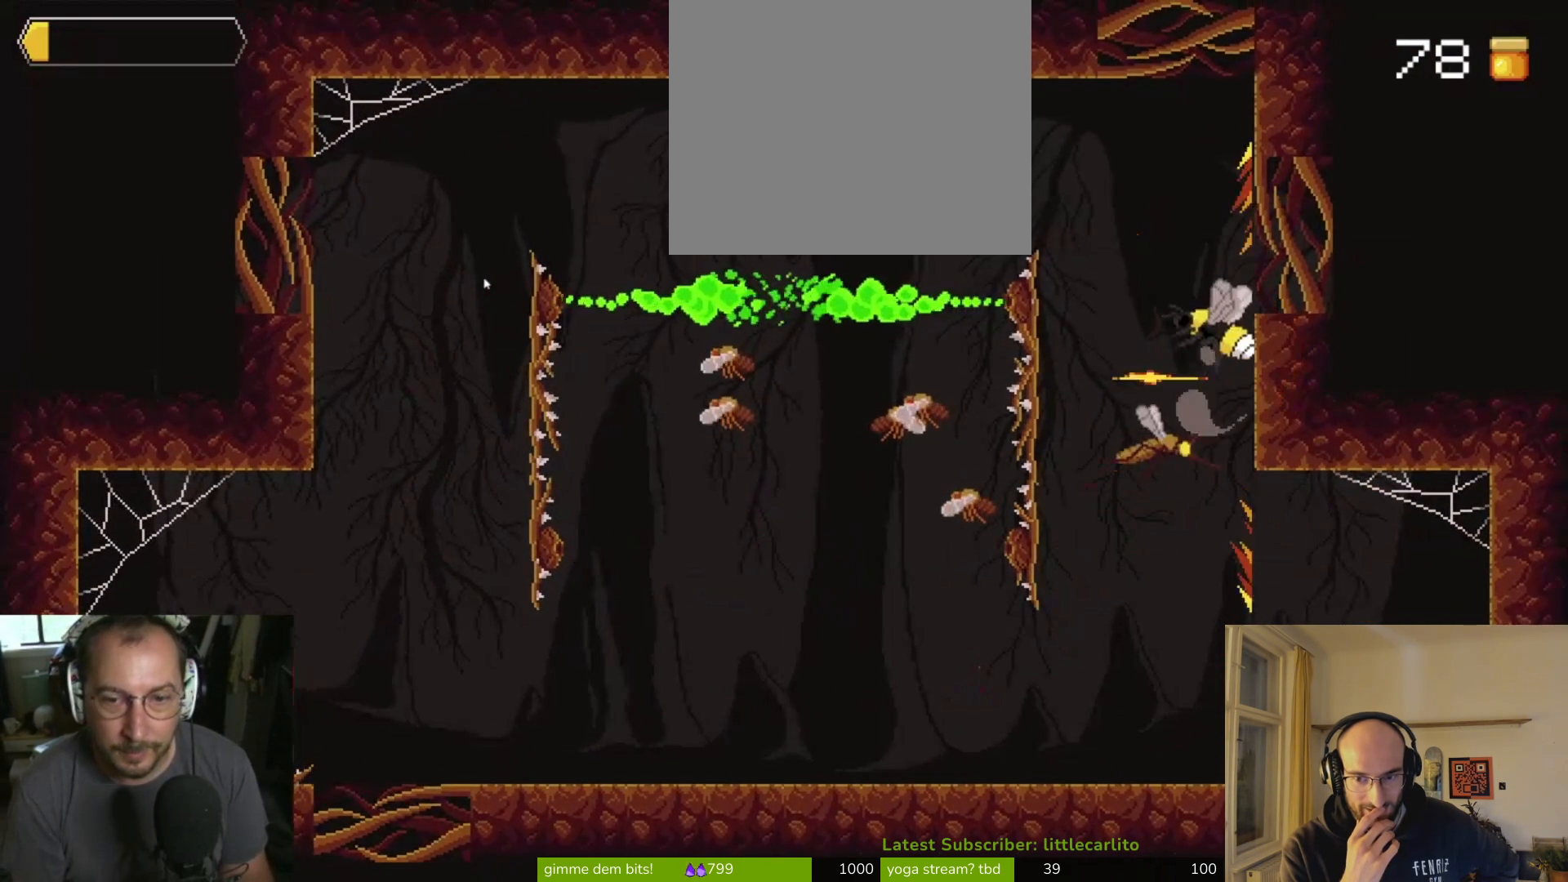
{"buttons": [], "left_stick": "down-left", "right_stick": "center", "events": [[33, "CIRCLE", "up"], [100, "CIRCLE", "down"], [200, "CIRCLE", "up"], [233, "CIRCLE", "down"], [333, "CIRCLE", "up"], [400, "CIRCLE", "down"], [467, "CIRCLE", "up"], [467, "left_stick", "down-left"]]}
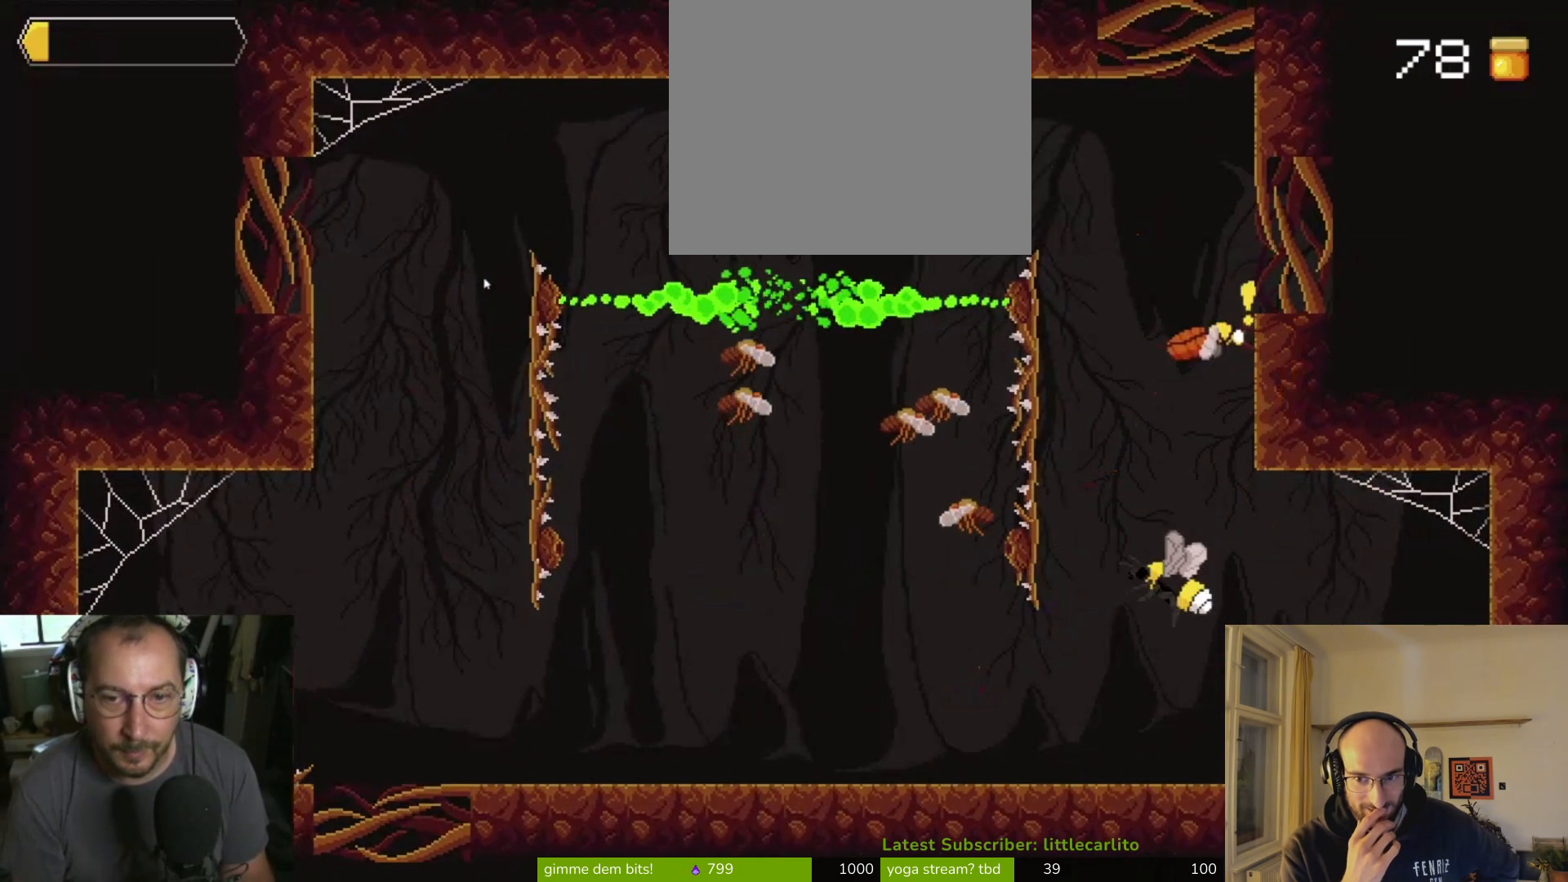
{"buttons": [], "left_stick": "left", "right_stick": "center", "events": [[167, "left_stick", "left"]]}
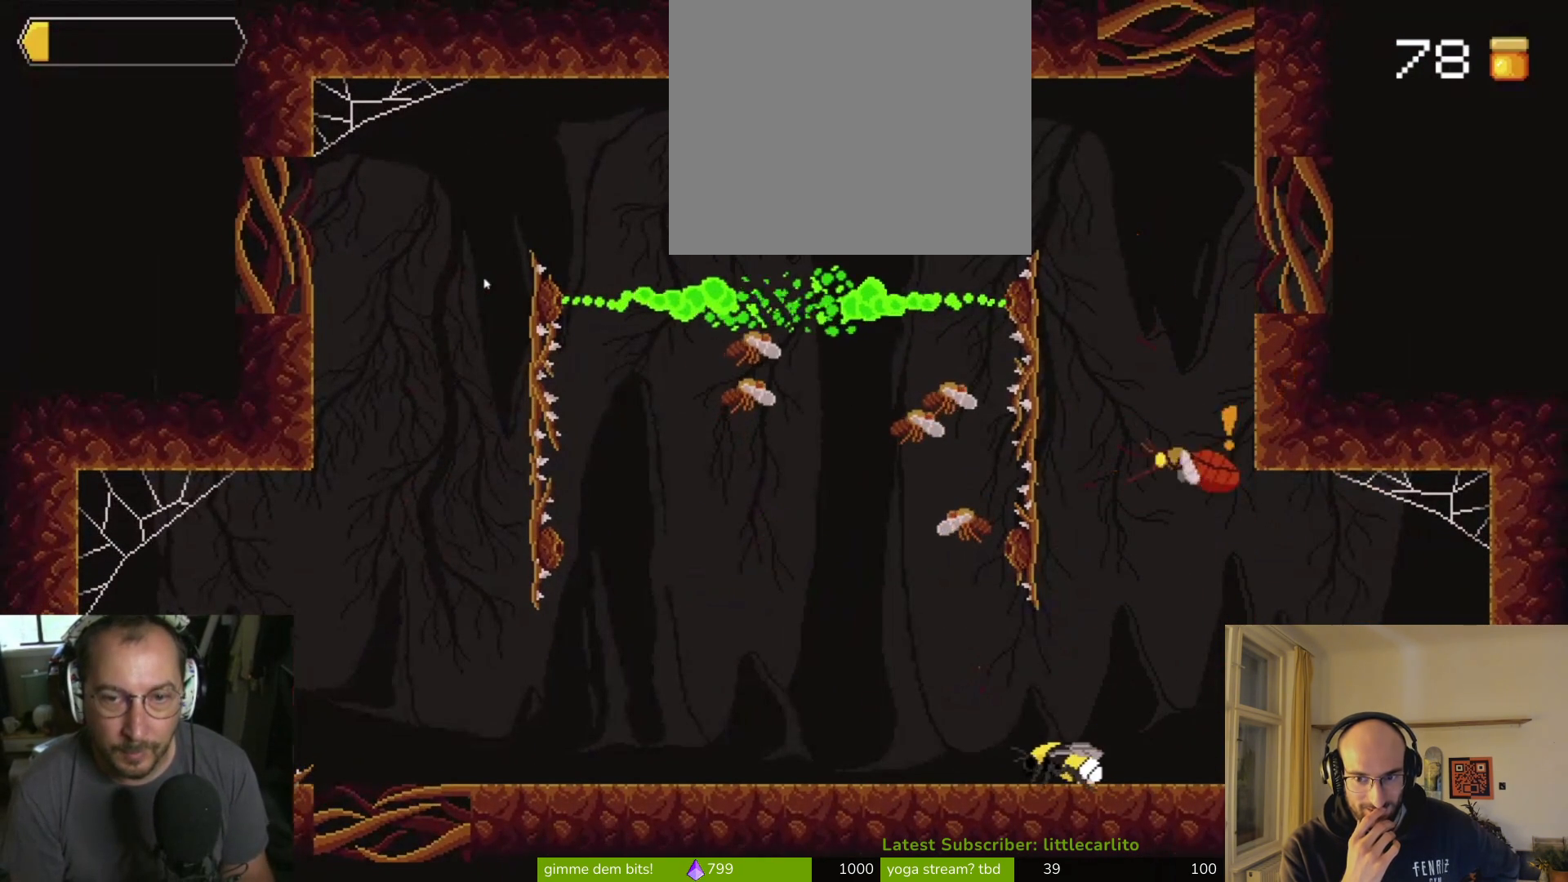
{"buttons": [], "left_stick": "left", "right_stick": "center", "events": []}
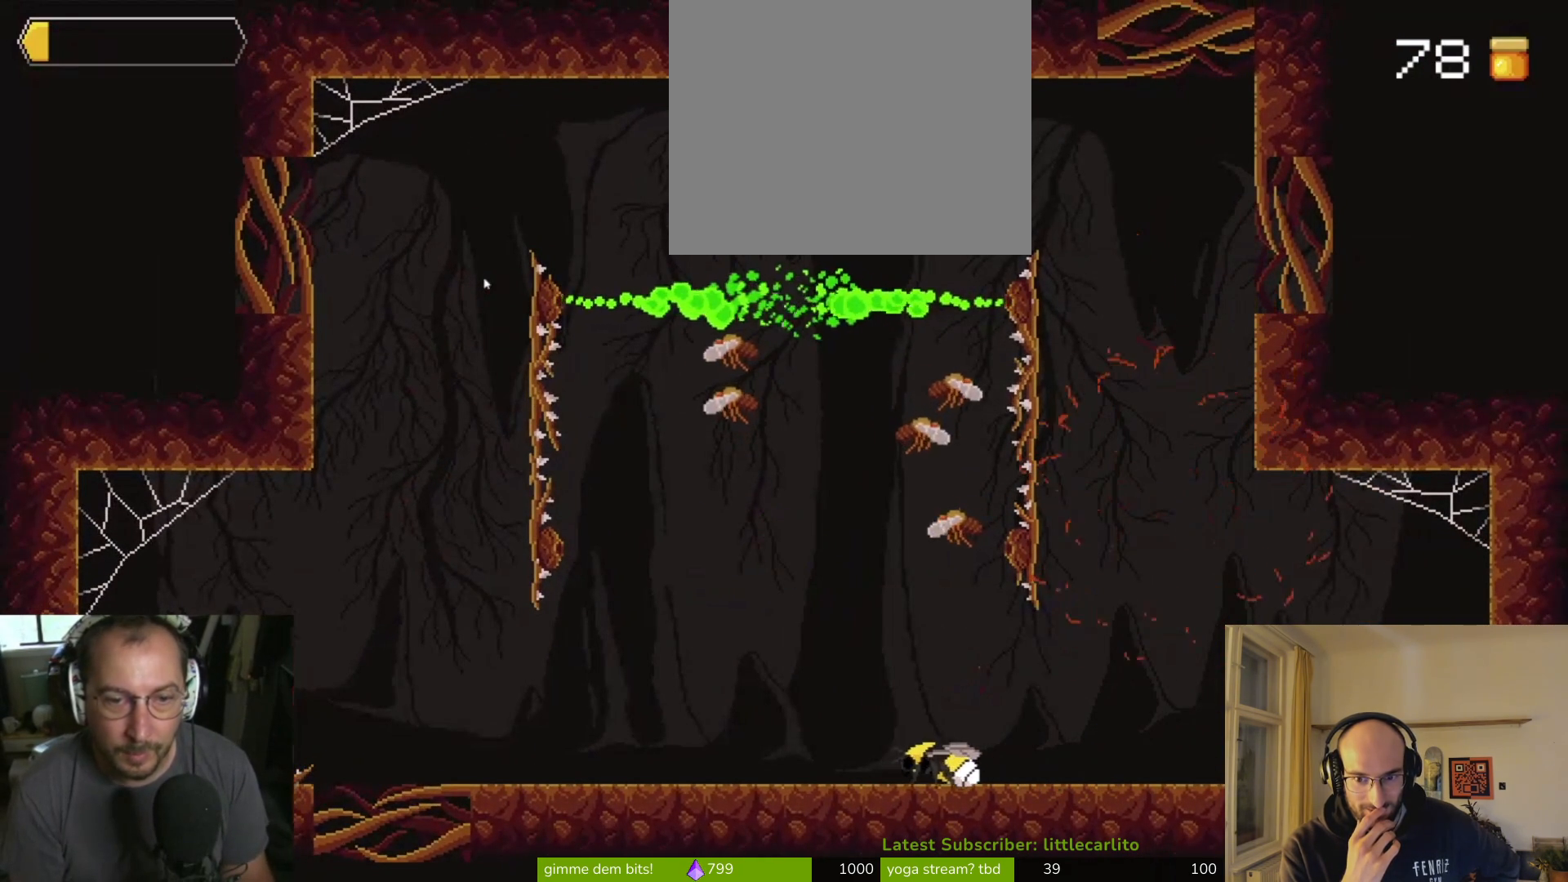
{"buttons": [], "left_stick": "center", "right_stick": "center", "events": [[300, "left_stick", "center"], [367, "left_stick", "up-right"], [433, "left_stick", "center"]]}
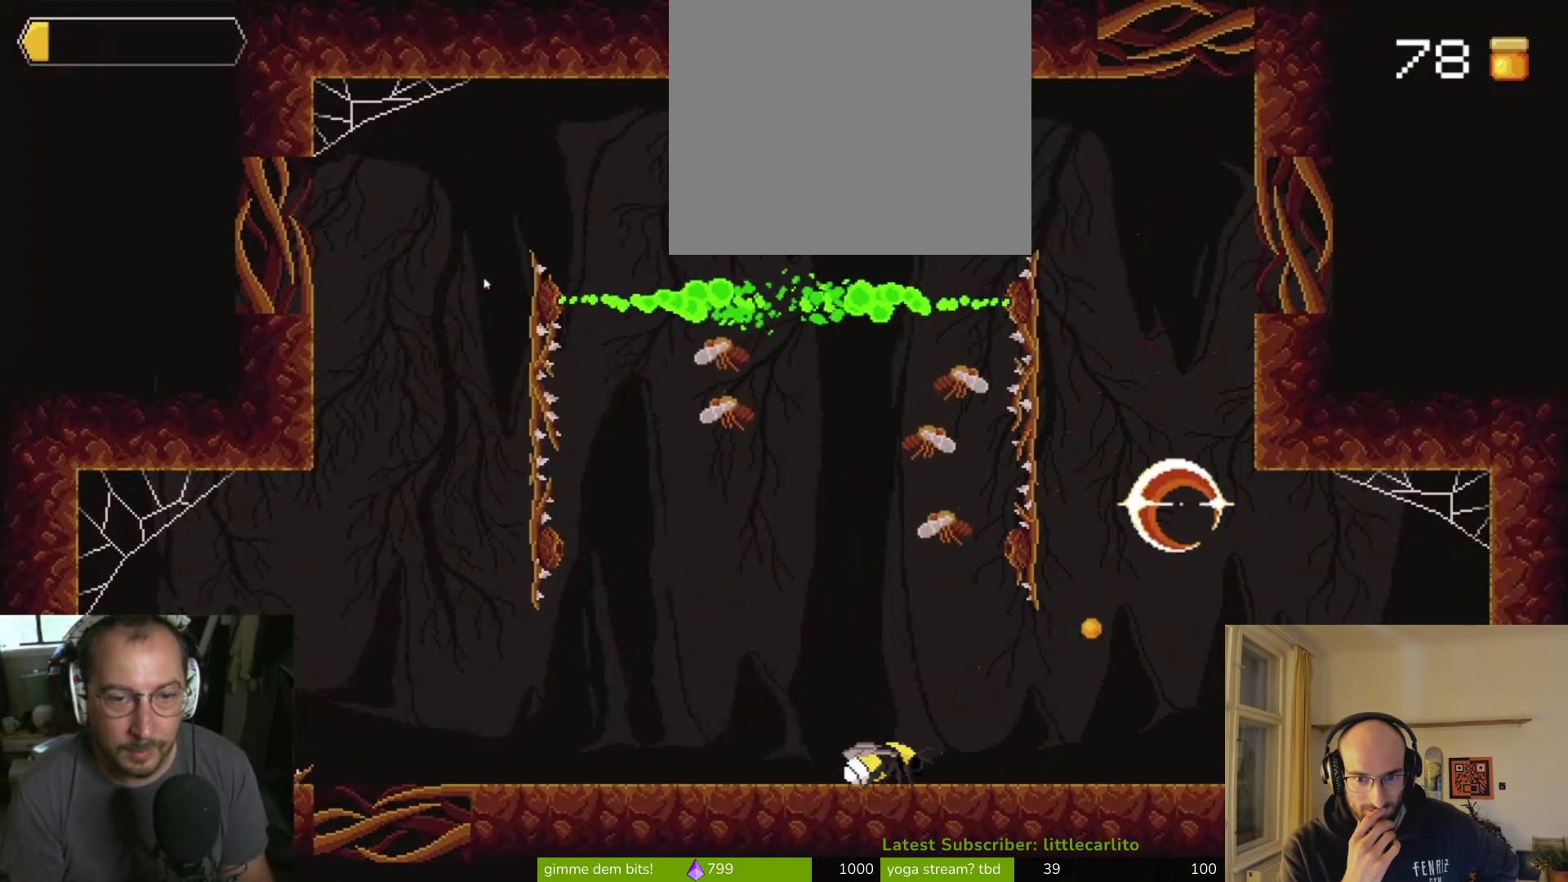
{"buttons": ["CIRCLE"], "left_stick": "up", "right_stick": "center", "events": [[33, "CROSS", "down"], [167, "CROSS", "up"], [367, "left_stick", "up"], [433, "CIRCLE", "down"]]}
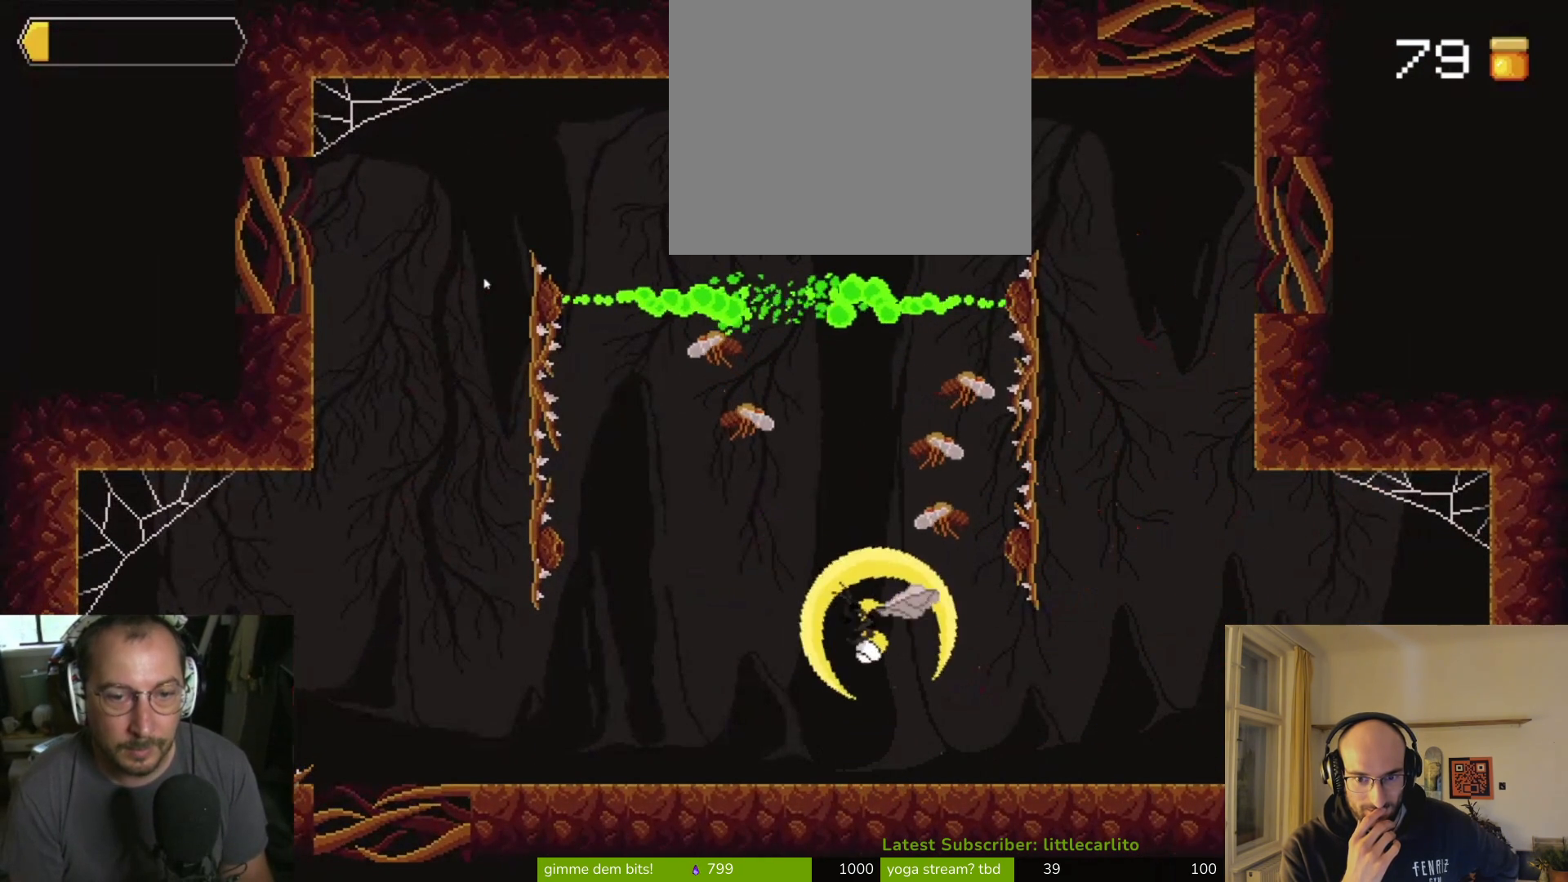
{"buttons": ["CROSS", "R1"], "left_stick": "up", "right_stick": "center", "events": [[33, "CIRCLE", "up"], [367, "CROSS", "down"], [467, "R1", "down"]]}
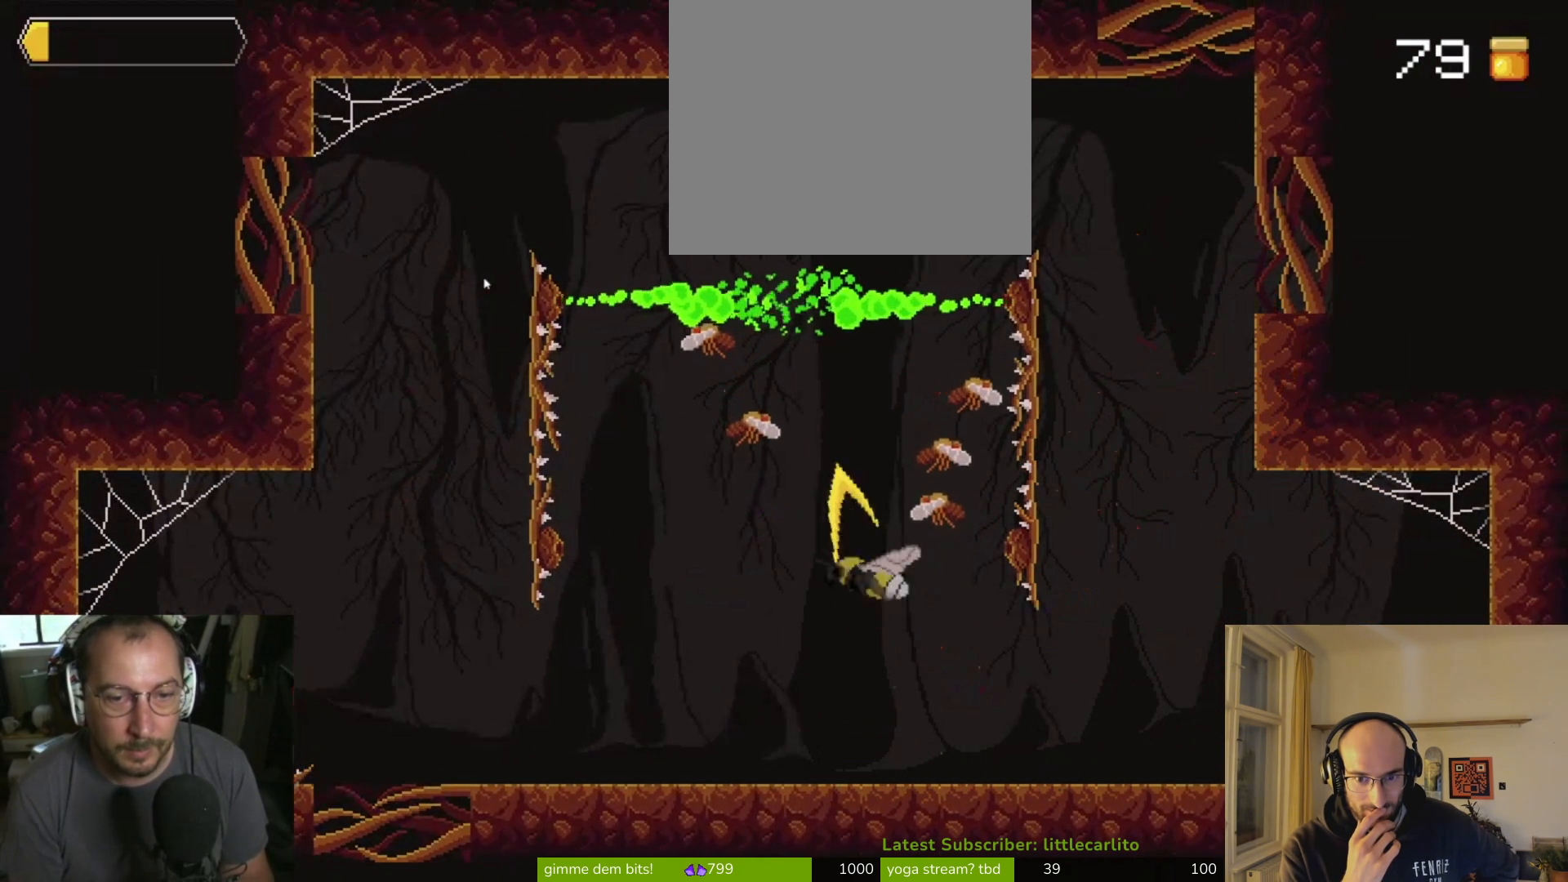
{"buttons": [], "left_stick": "down", "right_stick": "center", "events": [[33, "CIRCLE", "down"], [133, "CIRCLE", "up"], [133, "CROSS", "up"], [133, "R1", "up"], [300, "left_stick", "left"], [500, "left_stick", "down"]]}
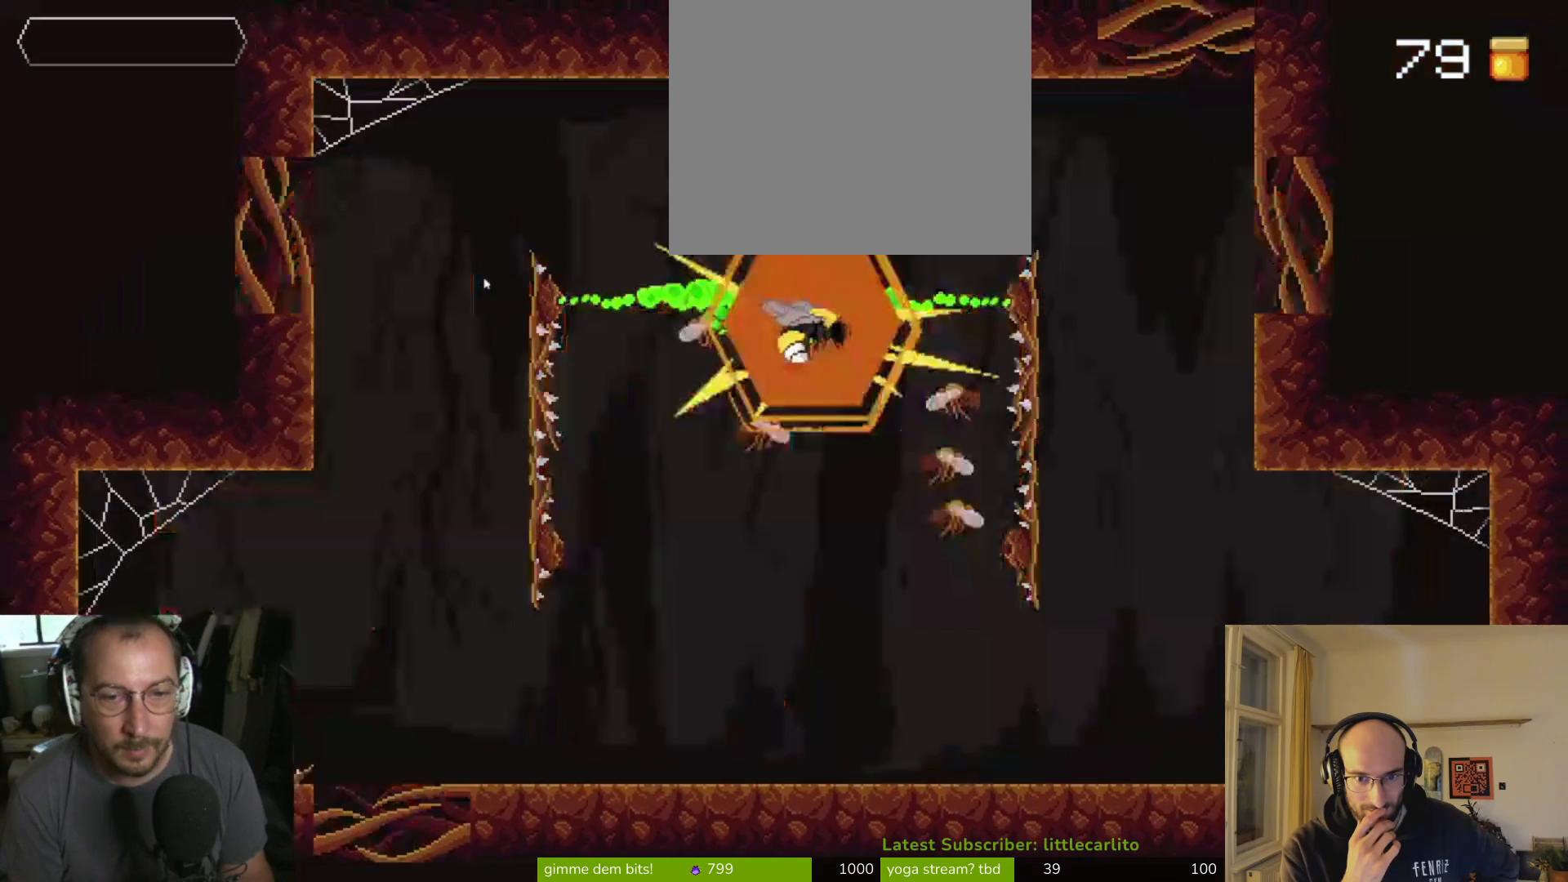
{"buttons": [], "left_stick": "left", "right_stick": "center", "events": [[267, "CIRCLE", "down"], [300, "CIRCLE", "up"], [433, "CIRCLE", "down"], [433, "left_stick", "left"], [500, "CIRCLE", "up"]]}
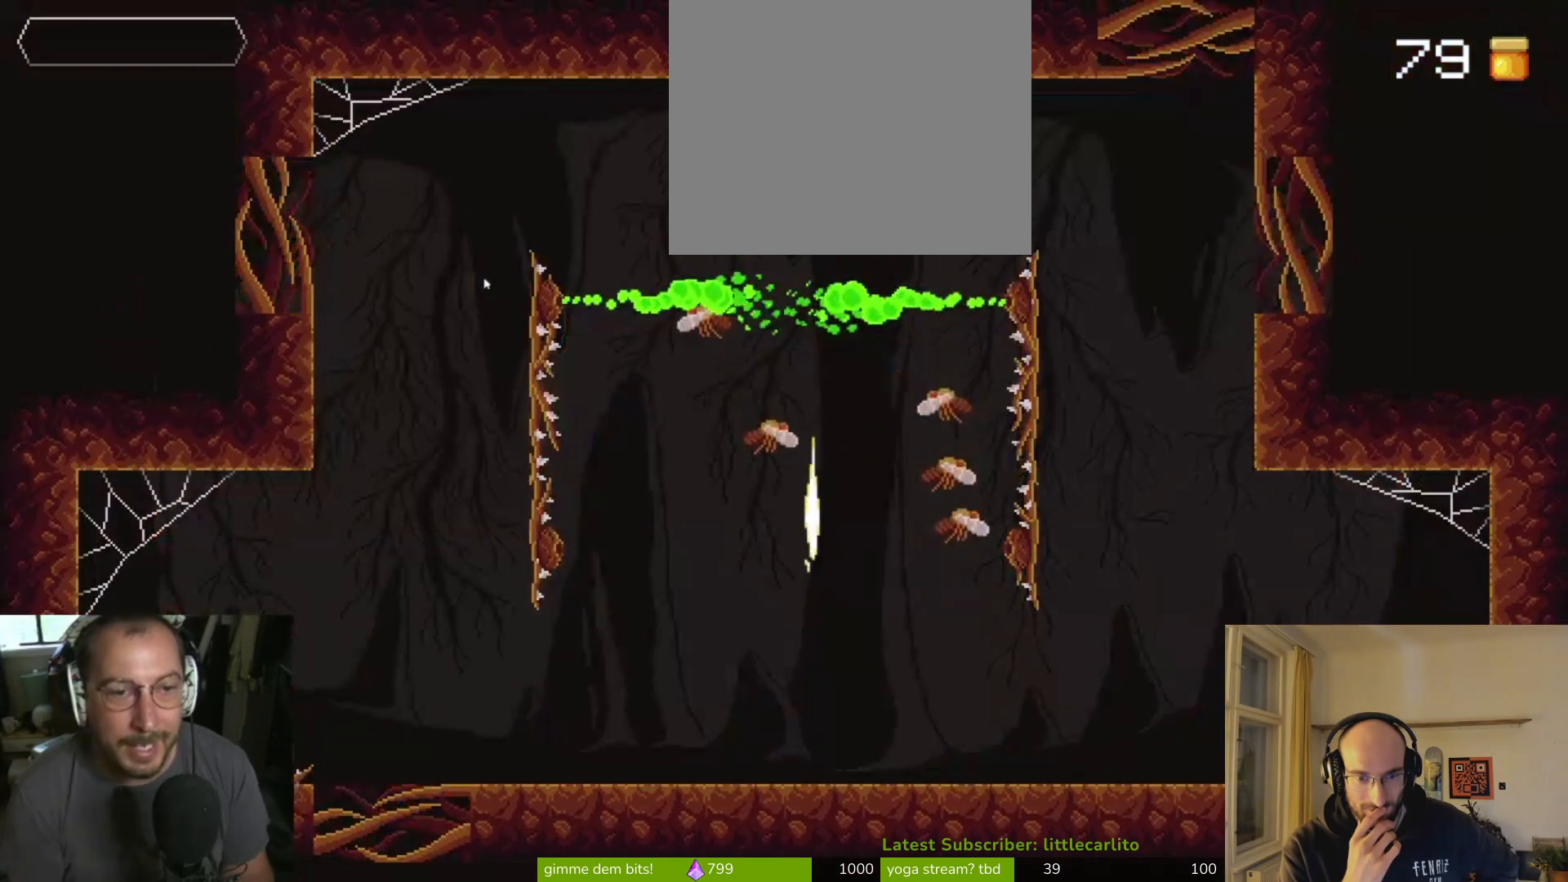
{"buttons": [], "left_stick": "center", "right_stick": "center", "events": [[67, "left_stick", "up"], [100, "CIRCLE", "down"], [133, "CIRCLE", "up"], [167, "left_stick", "right"], [500, "left_stick", "center"]]}
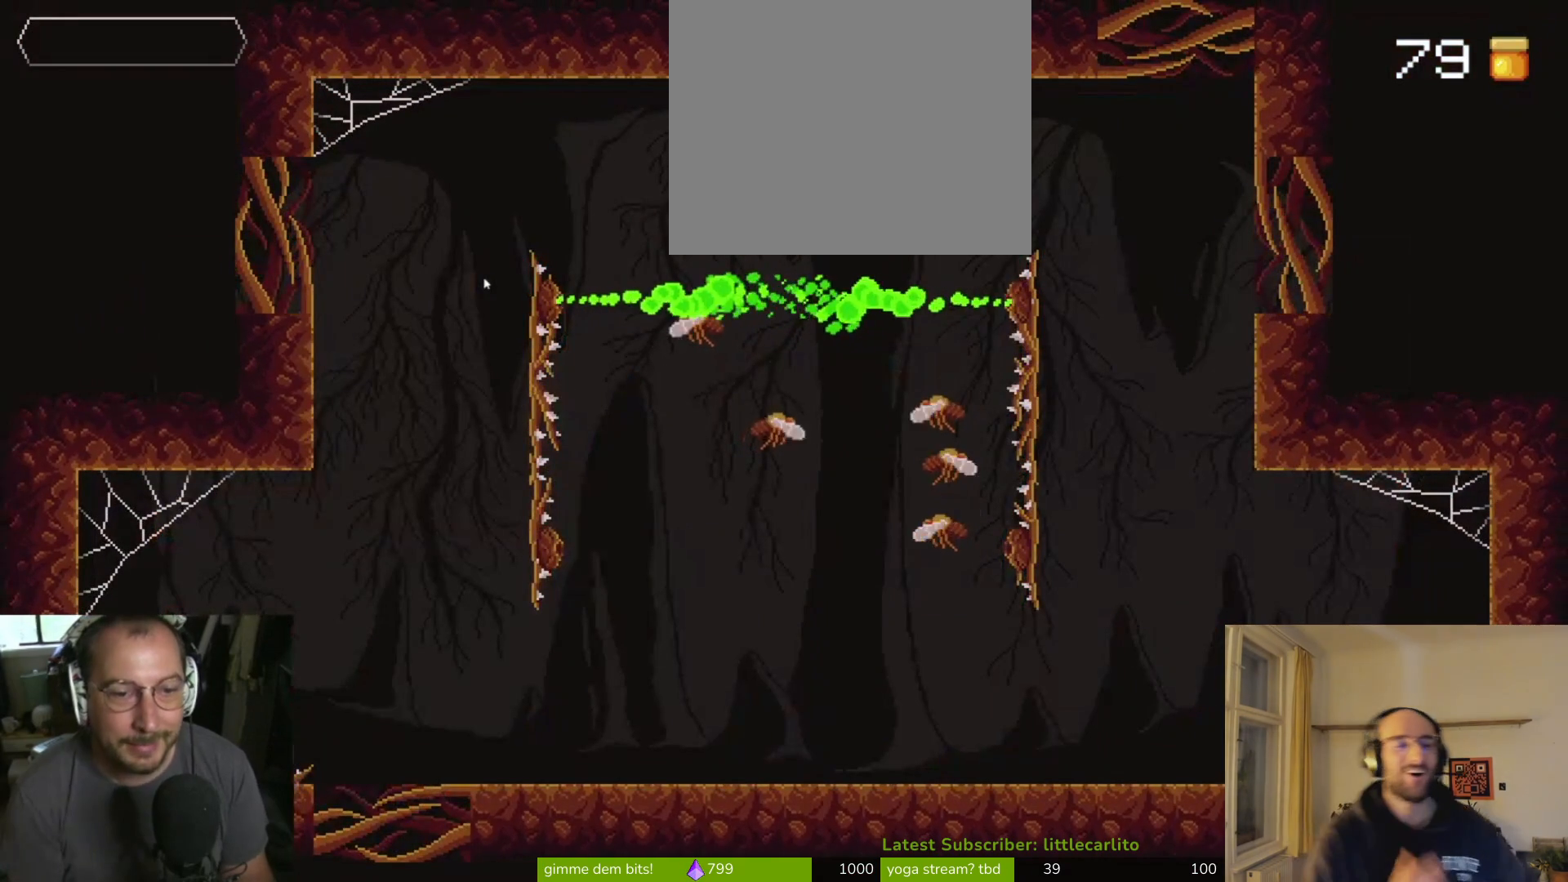
{"buttons": [], "left_stick": "center", "right_stick": "center", "events": []}
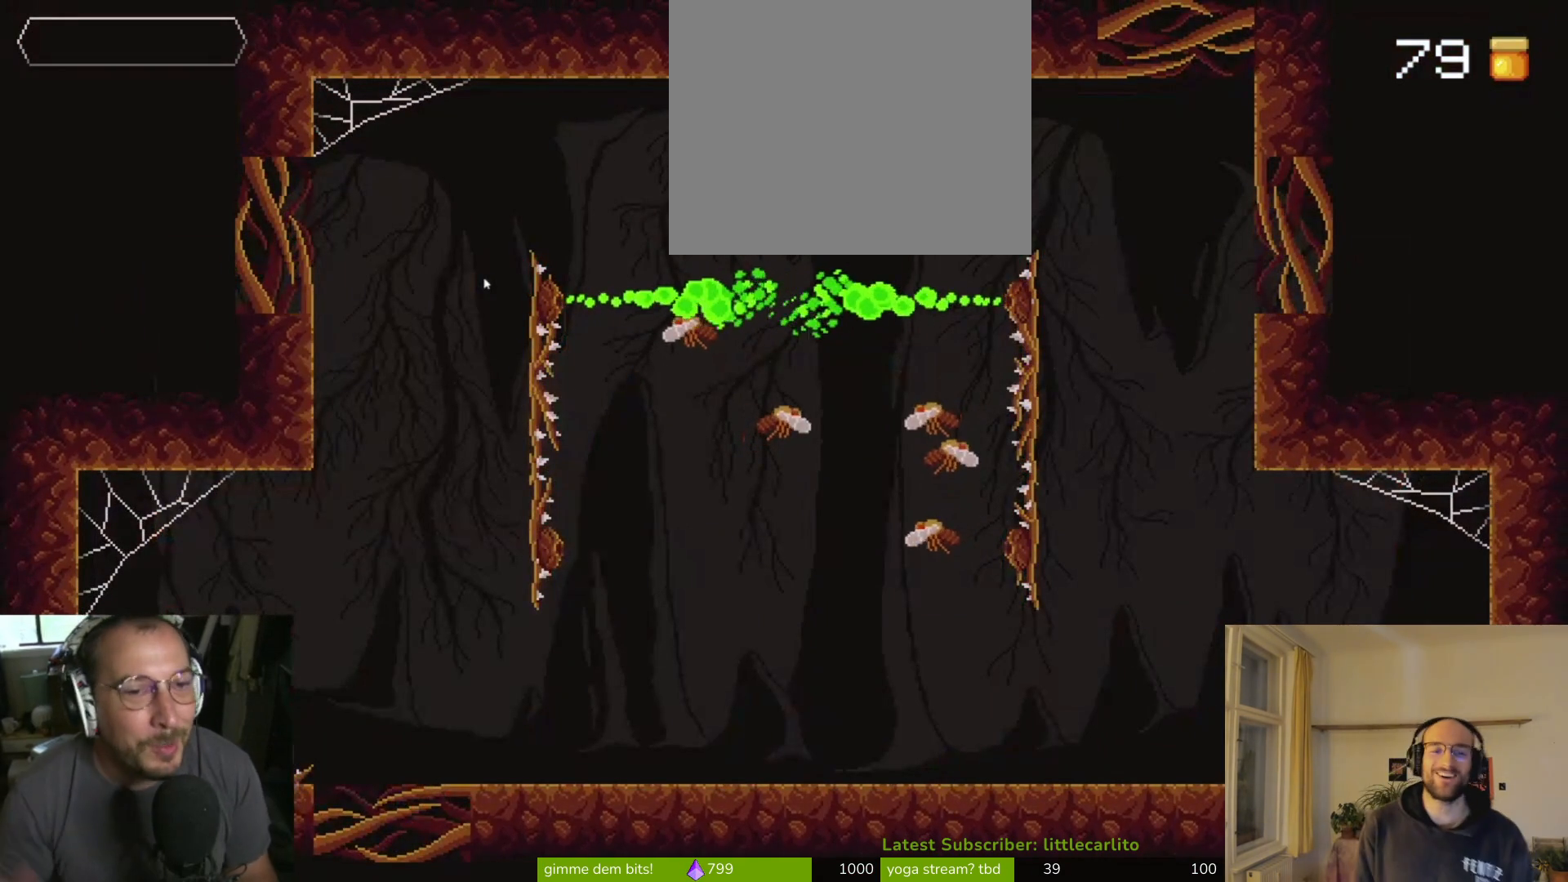
{"buttons": [], "left_stick": "center", "right_stick": "center", "events": []}
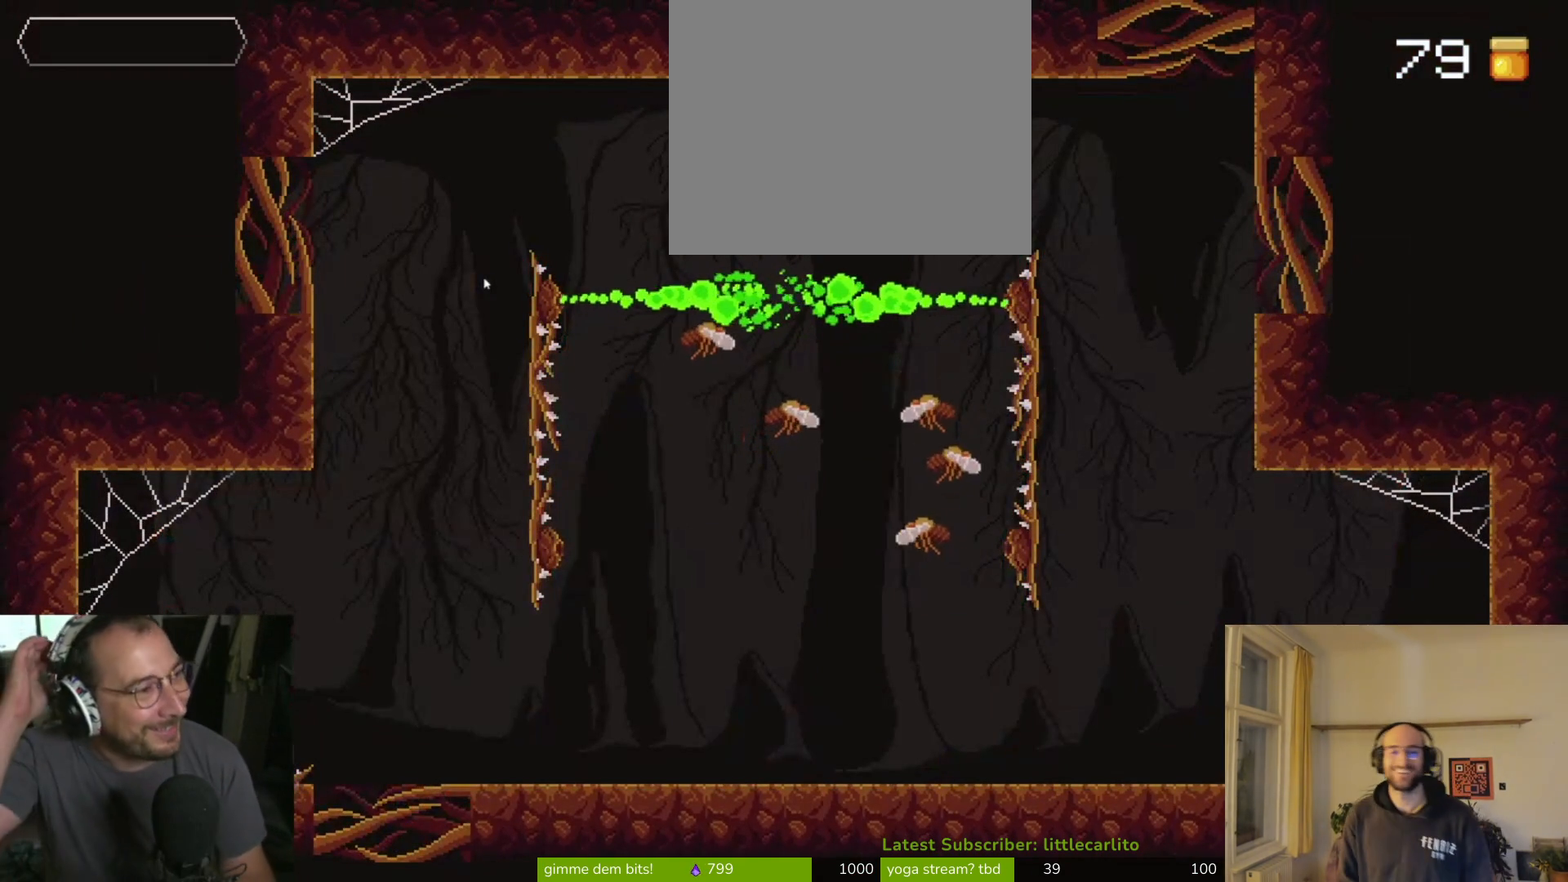
{"buttons": [], "left_stick": "center", "right_stick": "center", "events": []}
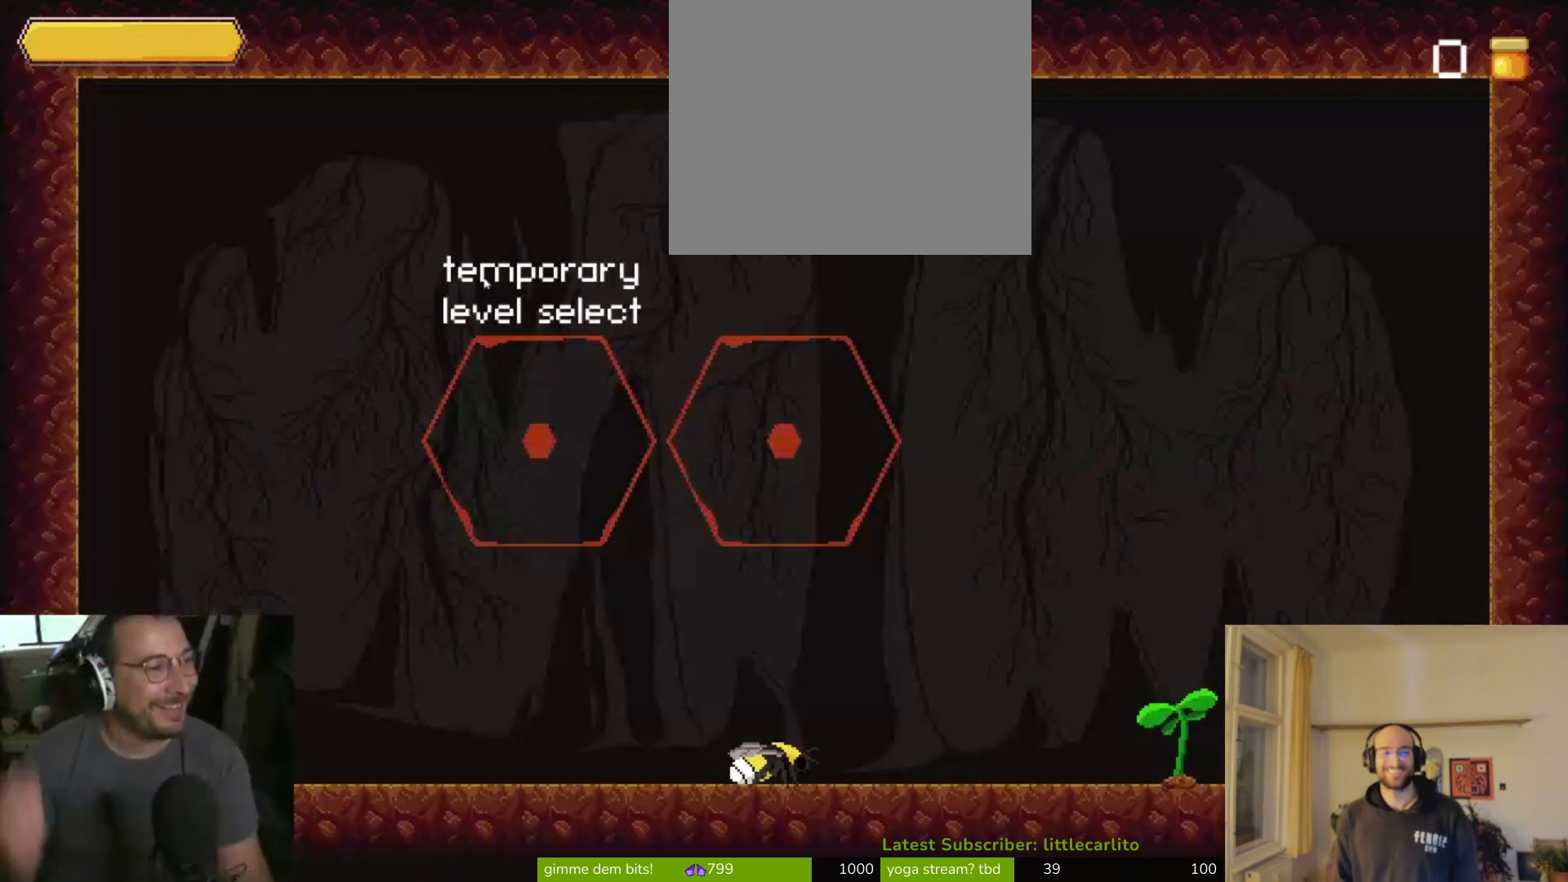
{"buttons": [], "left_stick": "center", "right_stick": "center", "events": []}
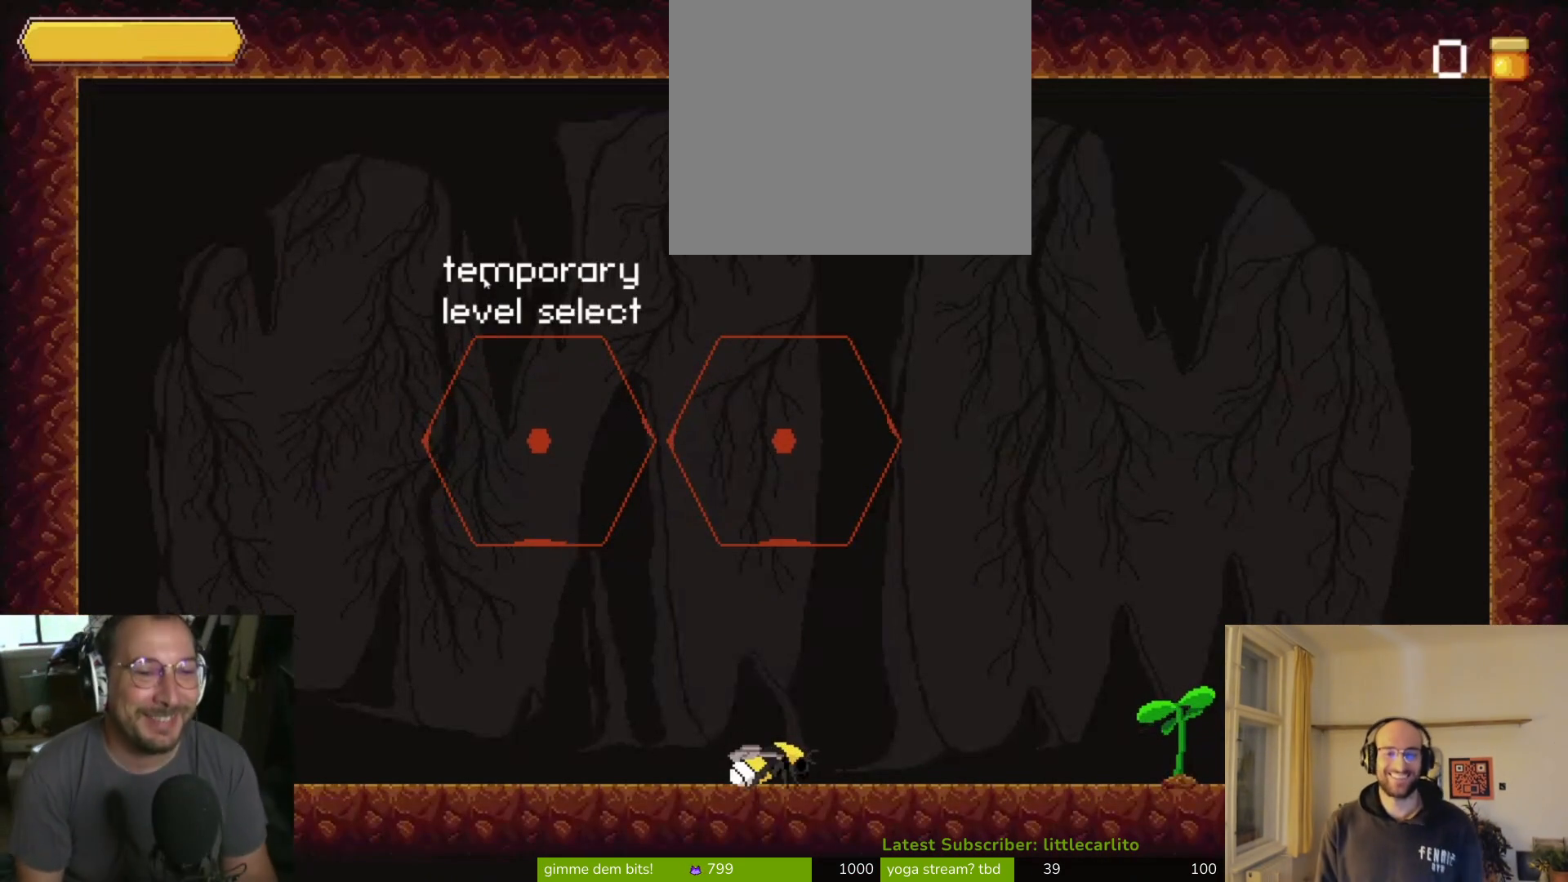
{"buttons": ["CROSS"], "left_stick": "up", "right_stick": "center", "events": [[33, "CROSS", "down"], [400, "CROSS", "up"], [433, "left_stick", "up"], [467, "CROSS", "down"]]}
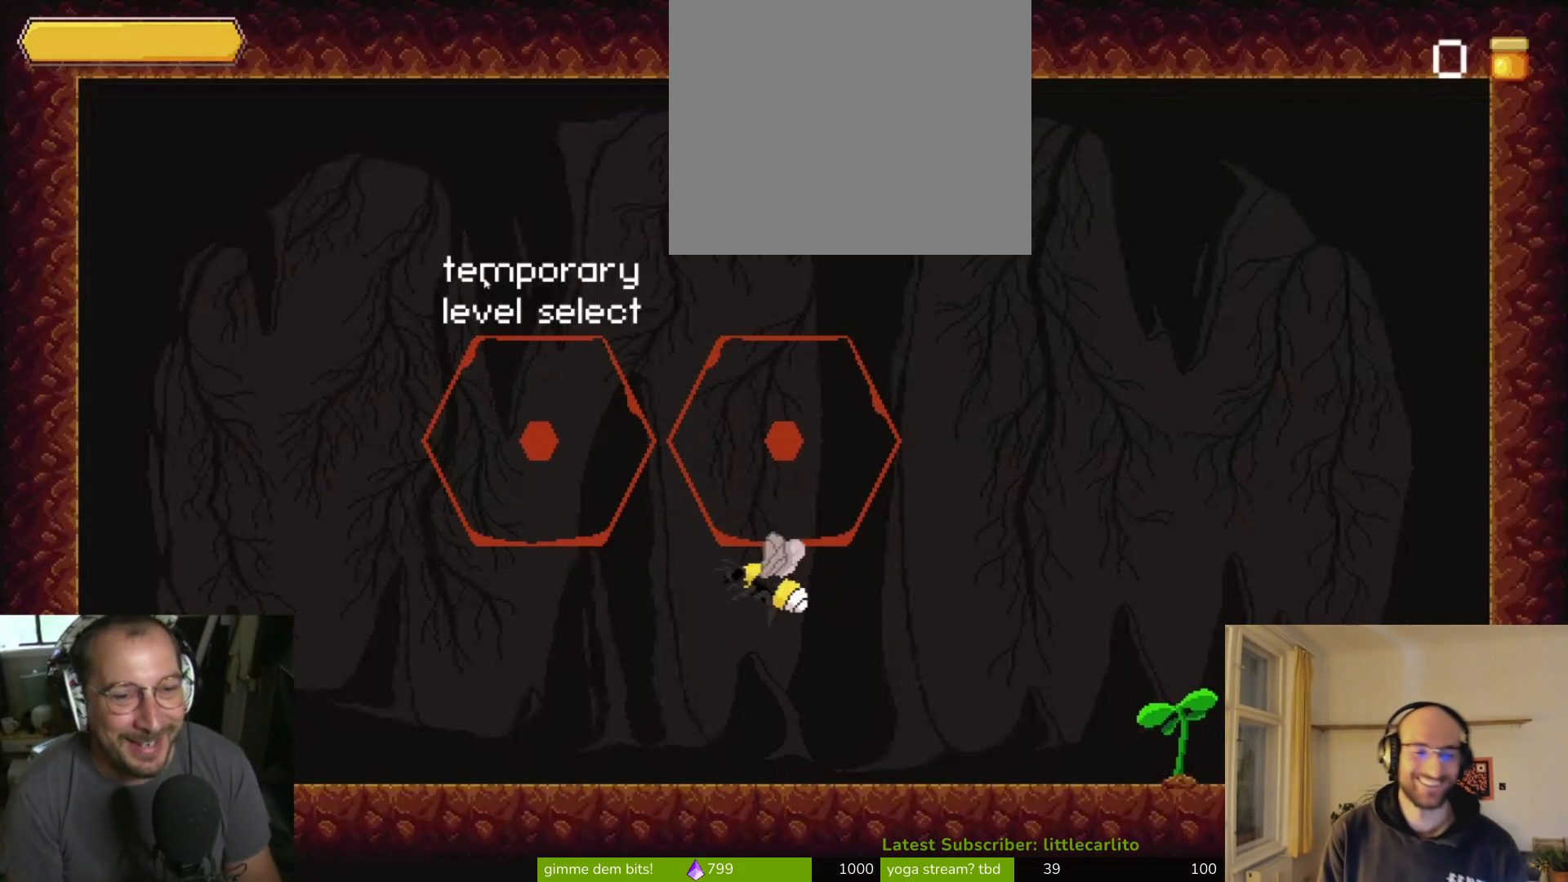
{"buttons": [], "left_stick": "center", "right_stick": "center", "events": [[100, "CROSS", "up"], [367, "left_stick", "center"]]}
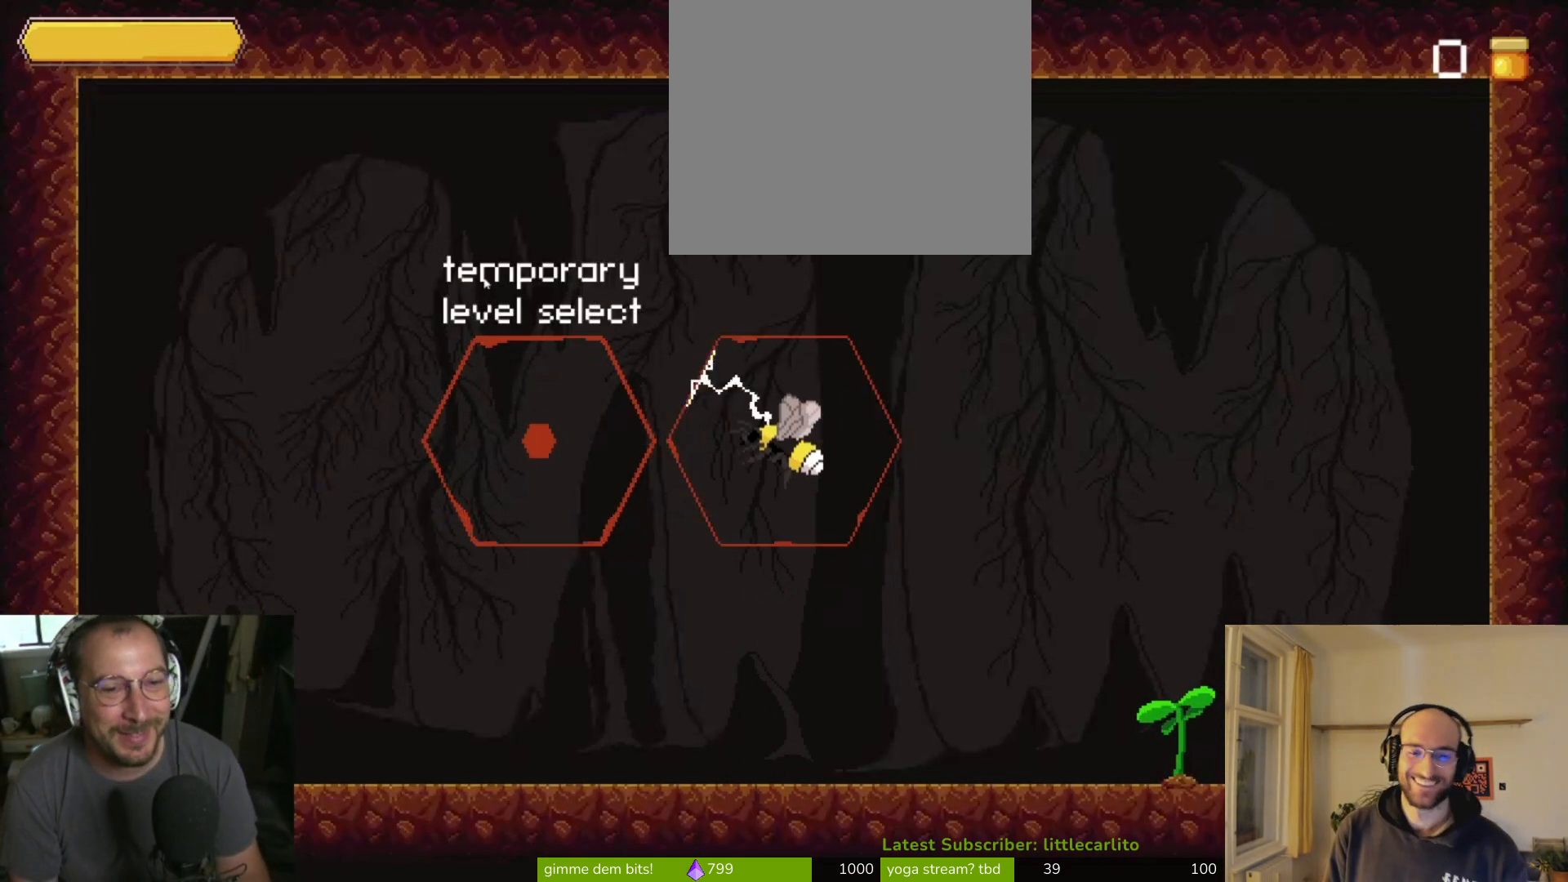
{"buttons": [], "left_stick": "center", "right_stick": "center", "events": []}
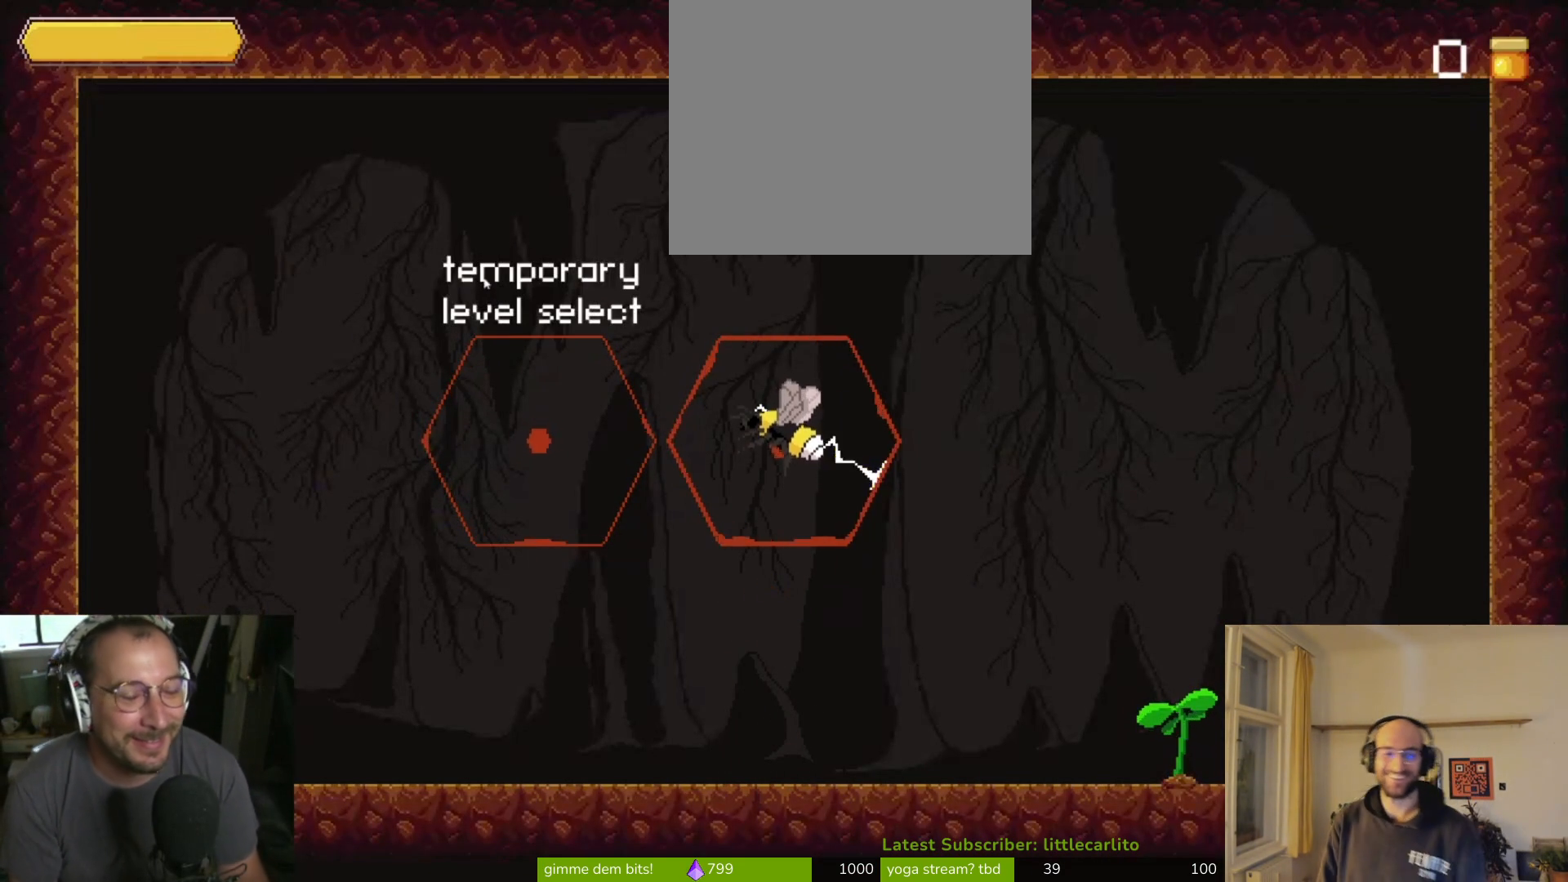
{"buttons": [], "left_stick": "center", "right_stick": "center", "events": []}
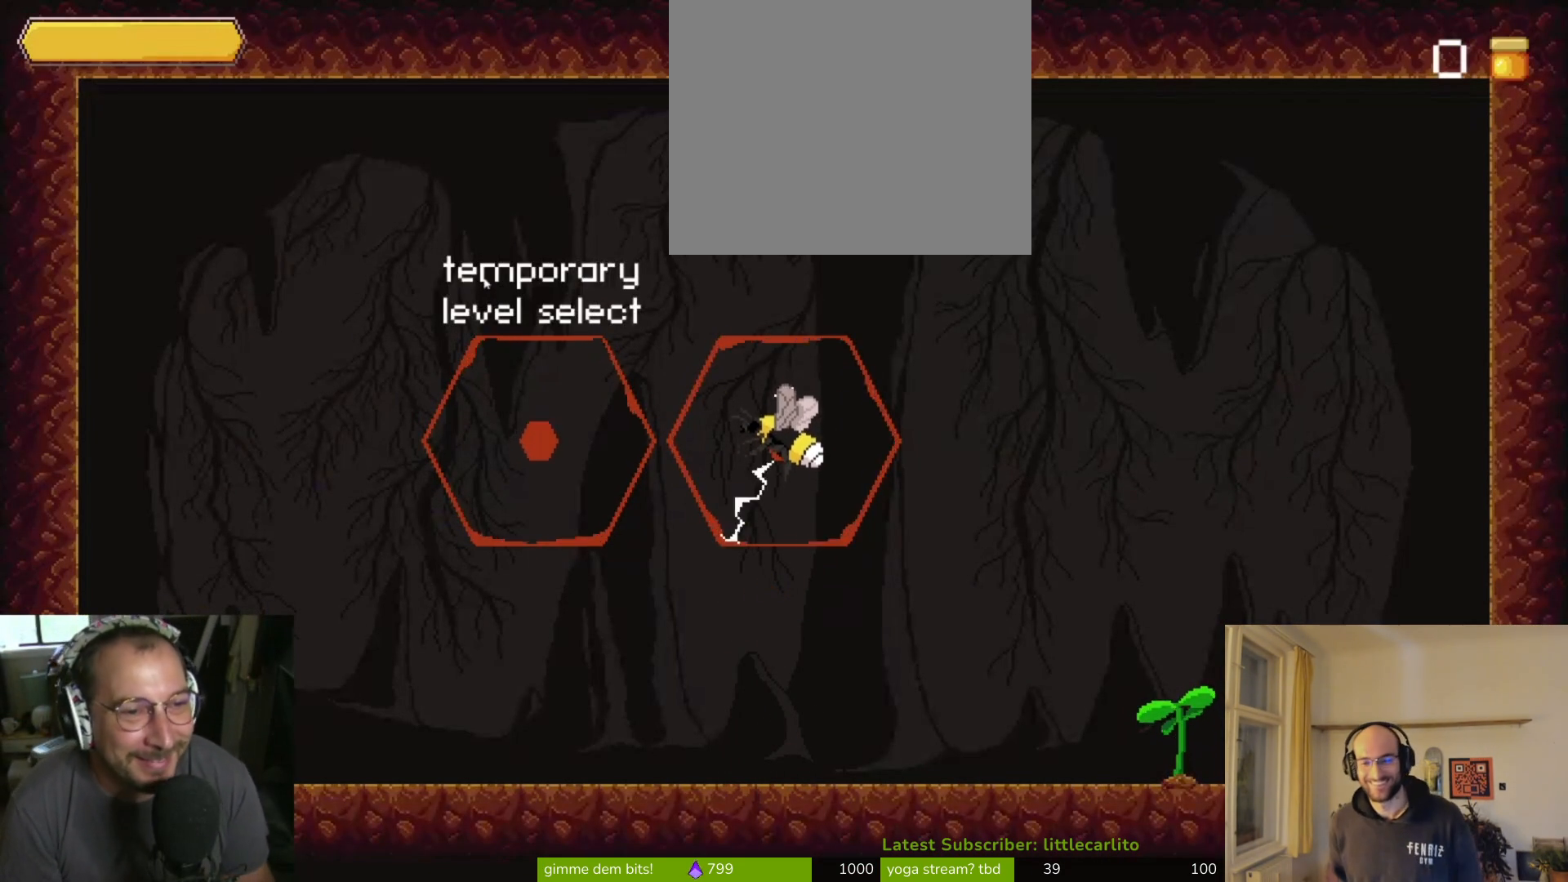
{"buttons": [], "left_stick": "center", "right_stick": "center", "events": []}
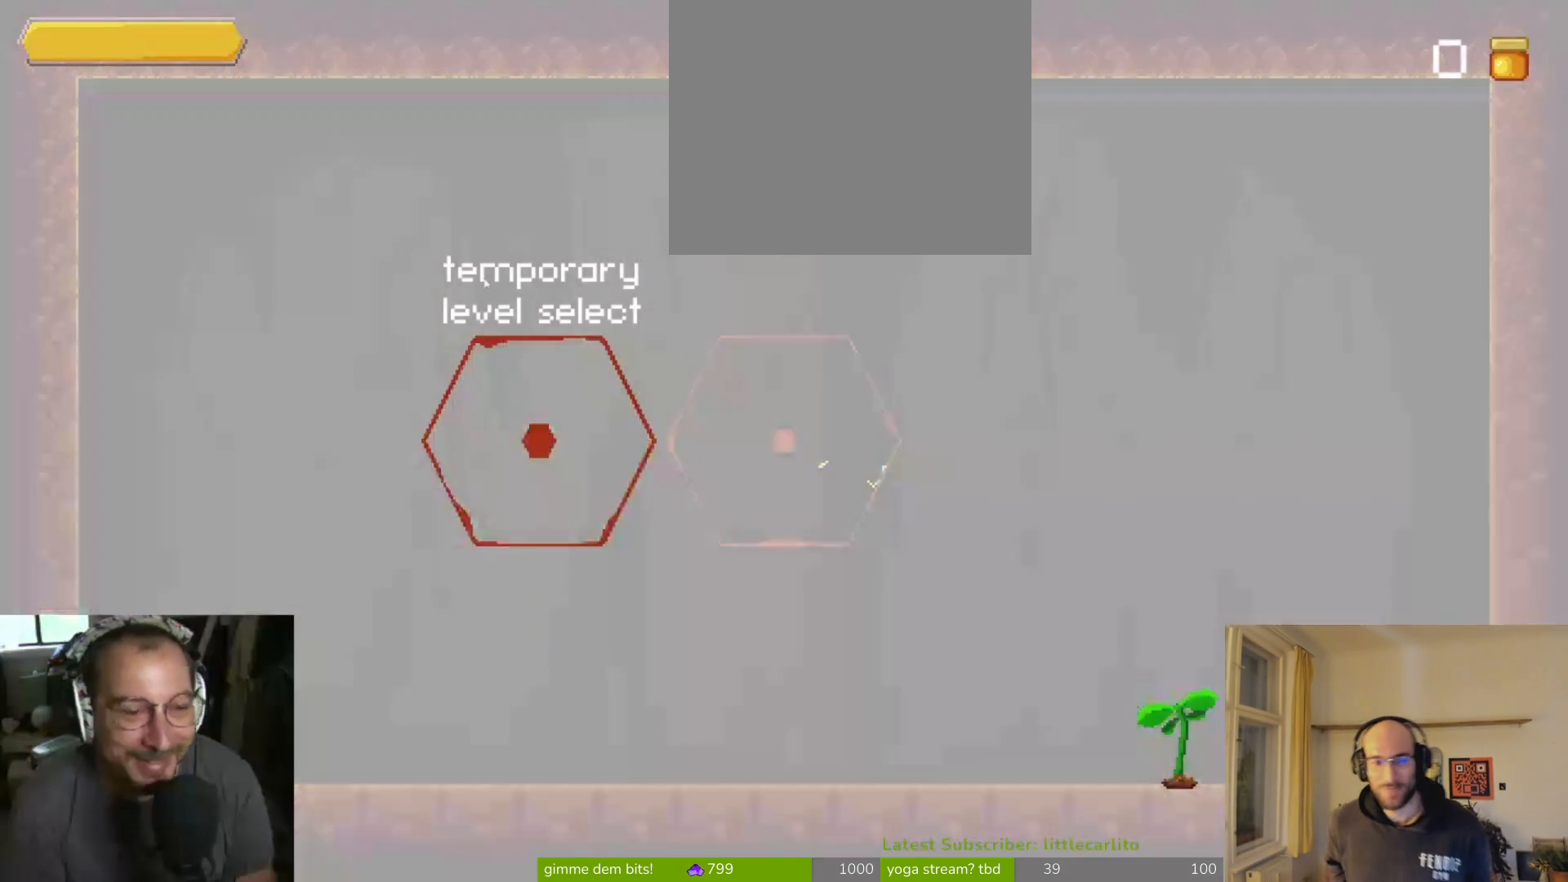
{"buttons": [], "left_stick": "center", "right_stick": "center", "events": []}
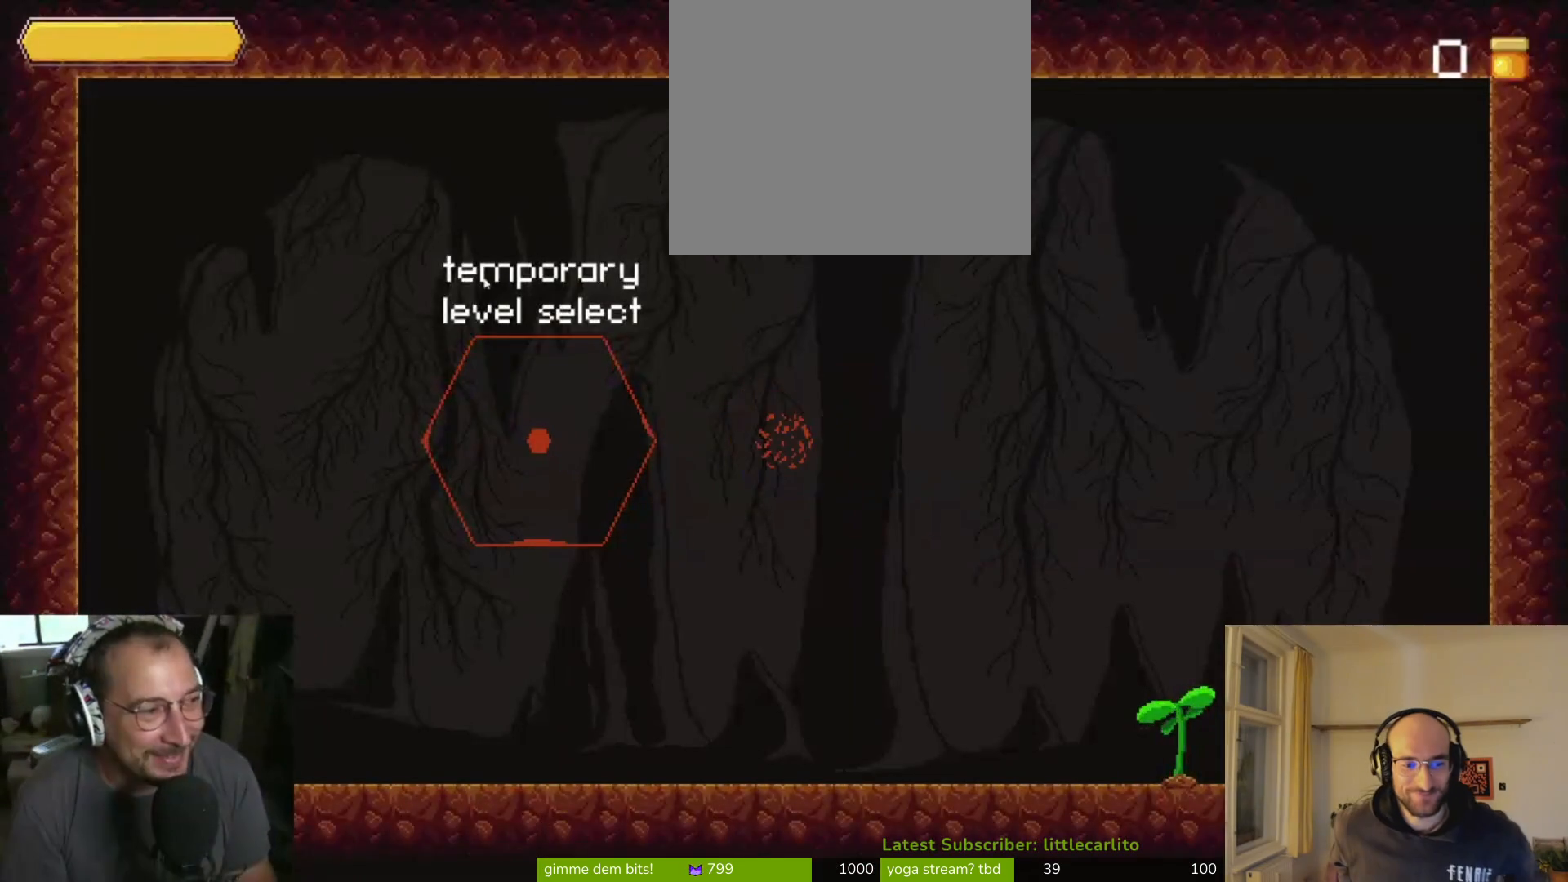
{"buttons": [], "left_stick": "center", "right_stick": "center", "events": []}
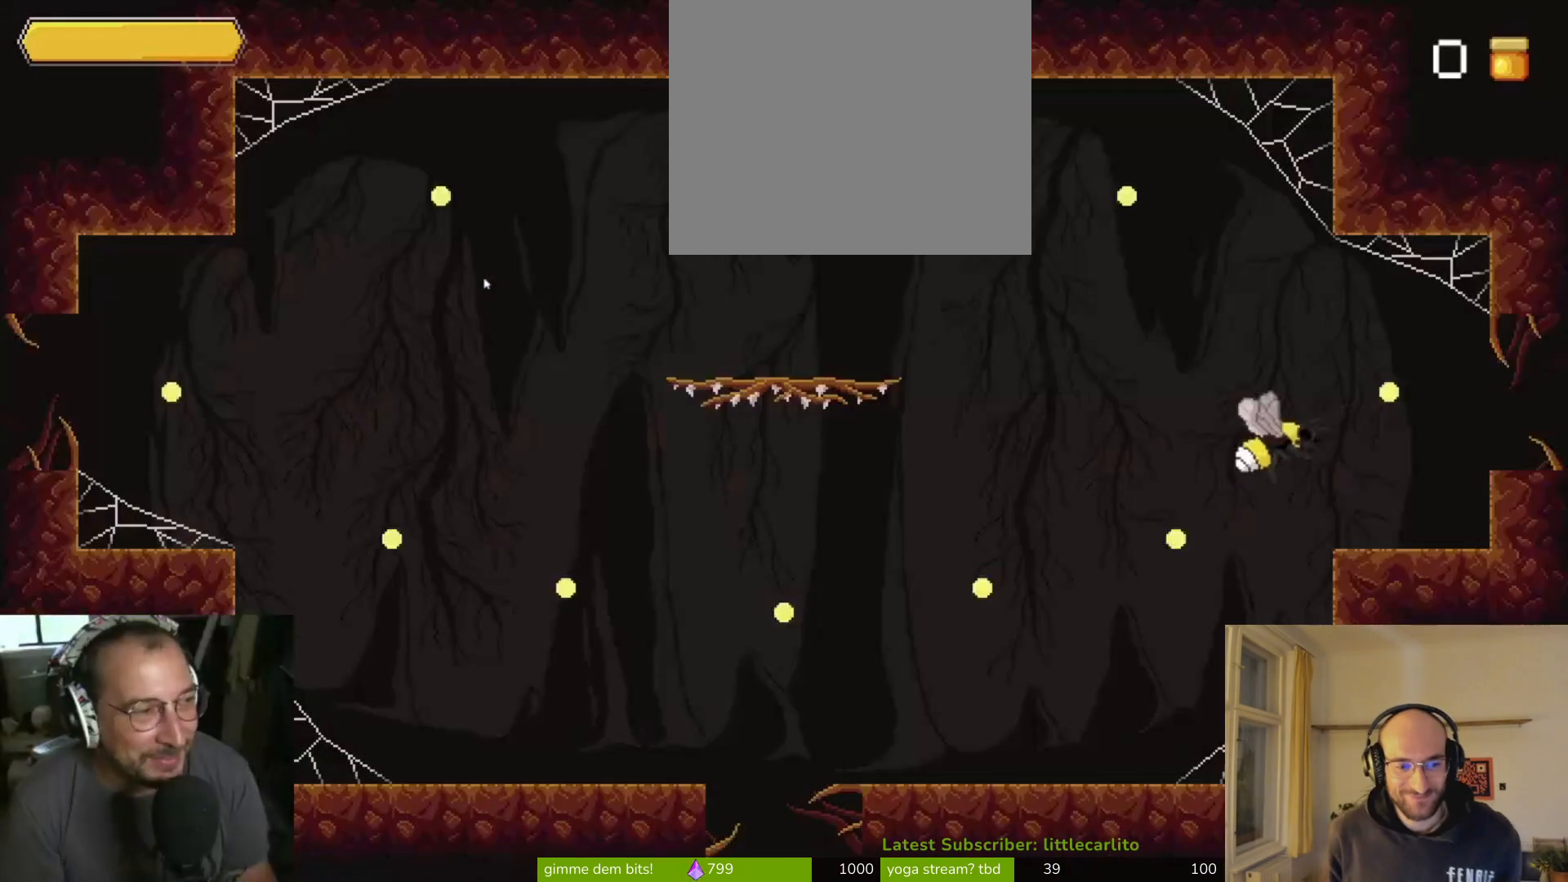
{"buttons": [], "left_stick": "center", "right_stick": "center", "events": []}
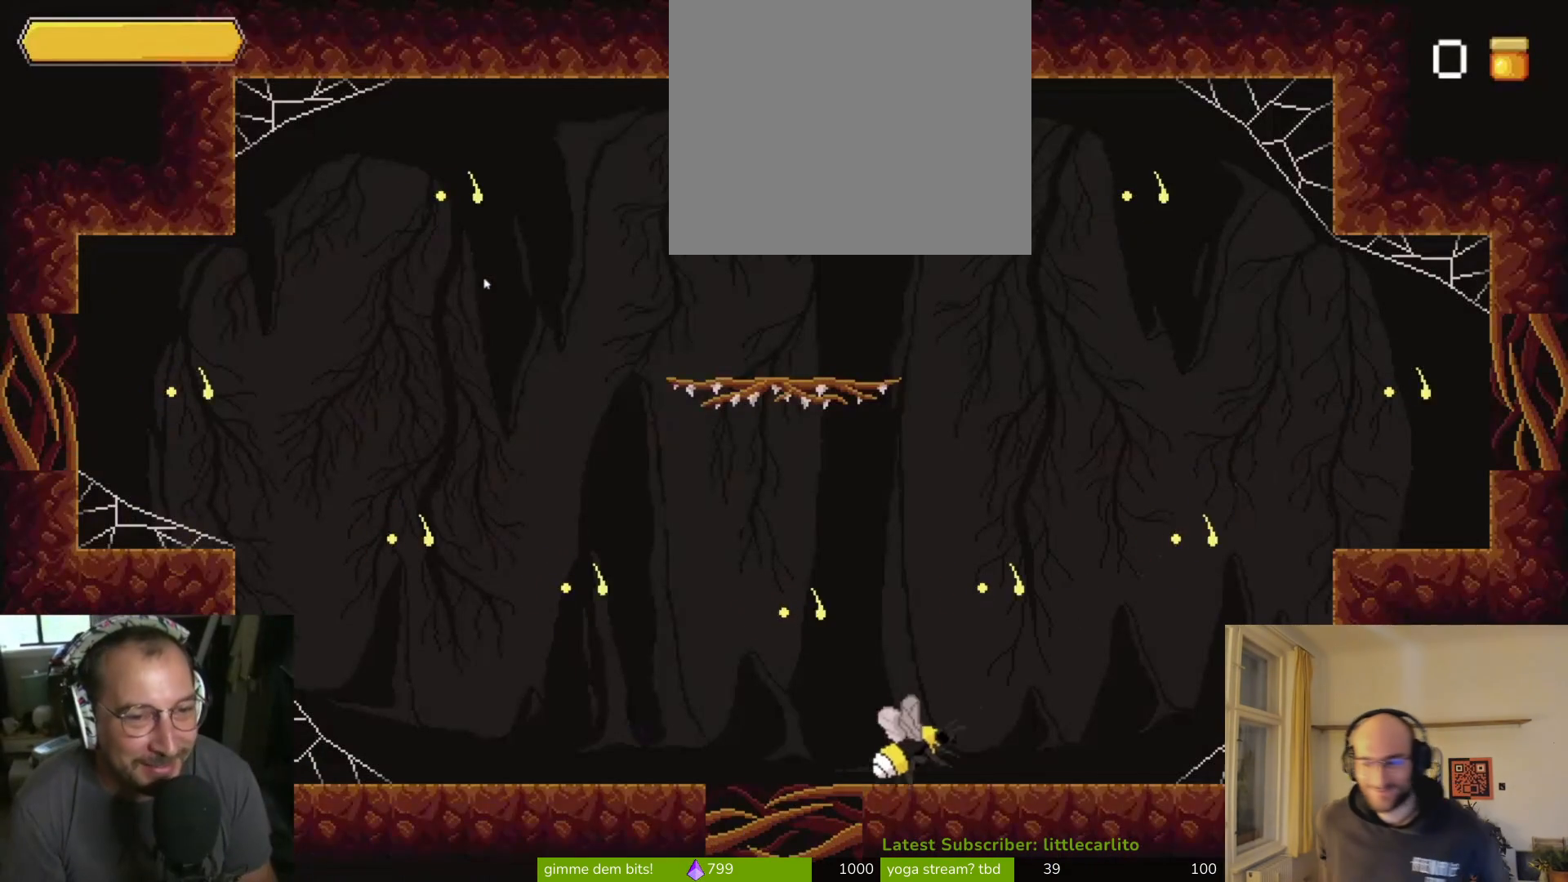
{"buttons": [], "left_stick": "left", "right_stick": "center", "events": [[300, "CROSS", "down"], [300, "left_stick", "left"], [367, "CIRCLE", "down"], [367, "R1", "down"], [467, "CROSS", "up"], [500, "CIRCLE", "up"], [500, "R1", "up"]]}
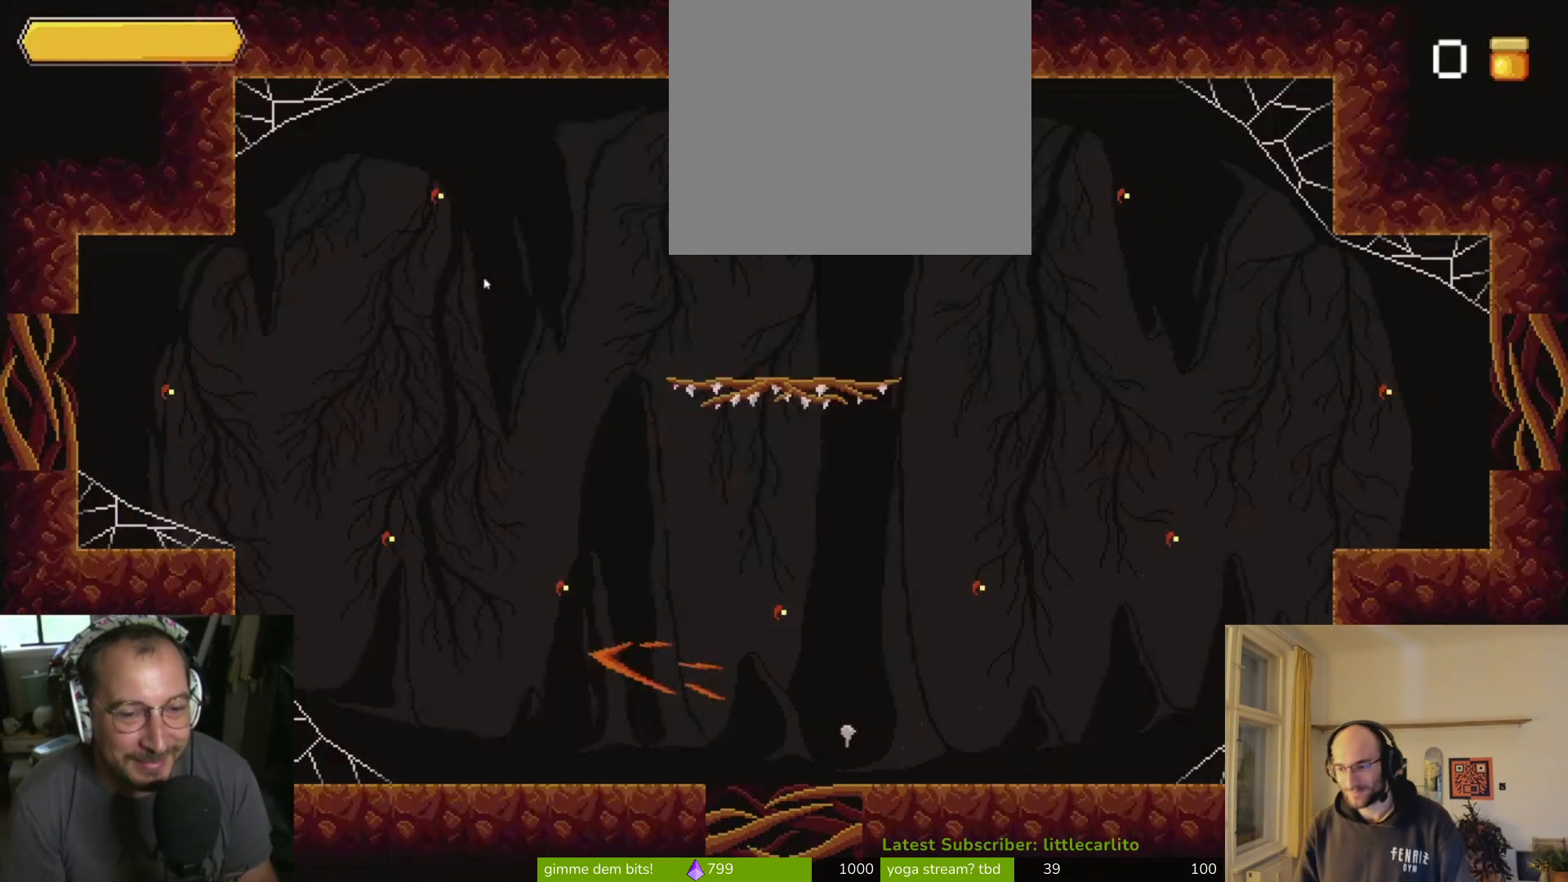
{"buttons": [], "left_stick": "center", "right_stick": "center", "events": [[267, "left_stick", "up-left"], [500, "left_stick", "center"]]}